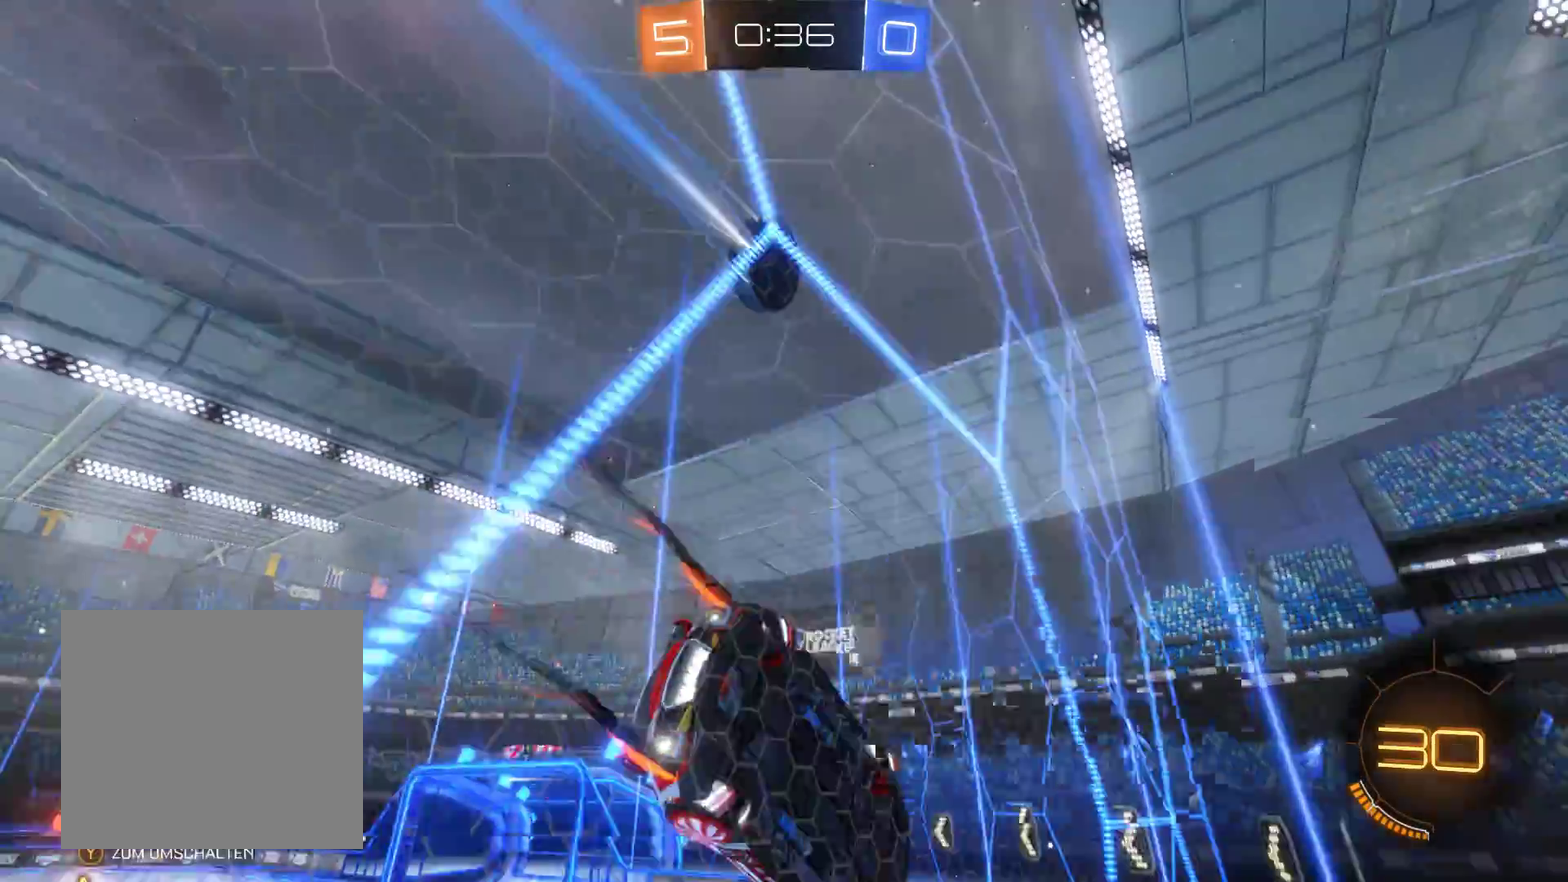
Gameplay with a controller (Xbox layout); each line is a JSON object with the inputs held at the frame after it. "events" lists button and stick changes between this image and that frame as [ms after this image, input, new state], when the widget could be followed in between.
{"buttons": ["R2"], "left_stick": "left", "right_stick": "center", "events": []}
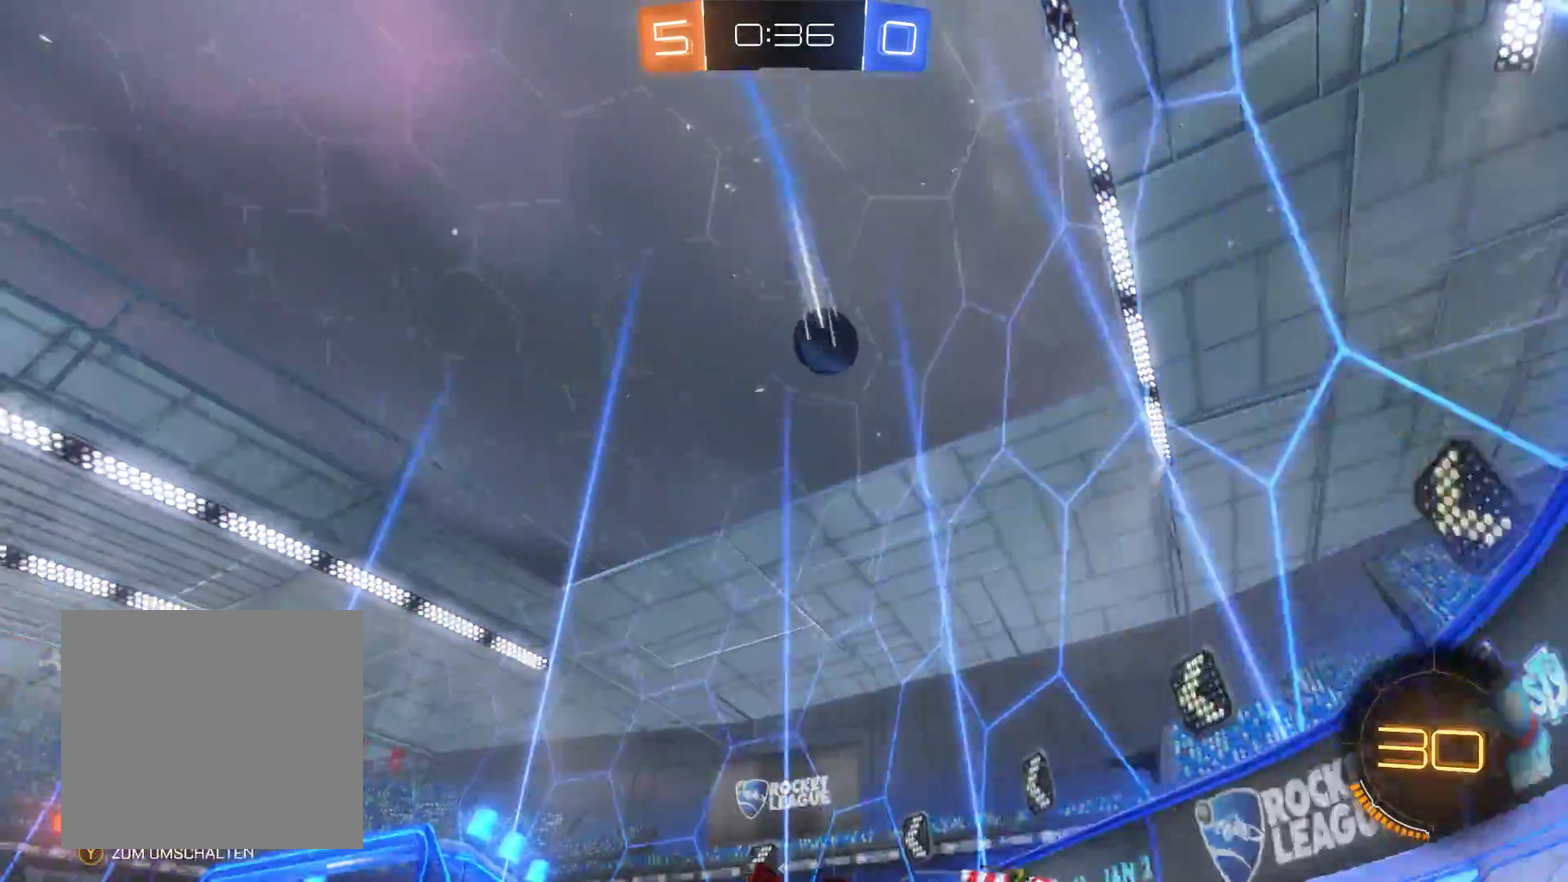
{"buttons": ["R2"], "left_stick": "right", "right_stick": "center", "events": [[67, "left_stick", "center"], [333, "left_stick", "right"]]}
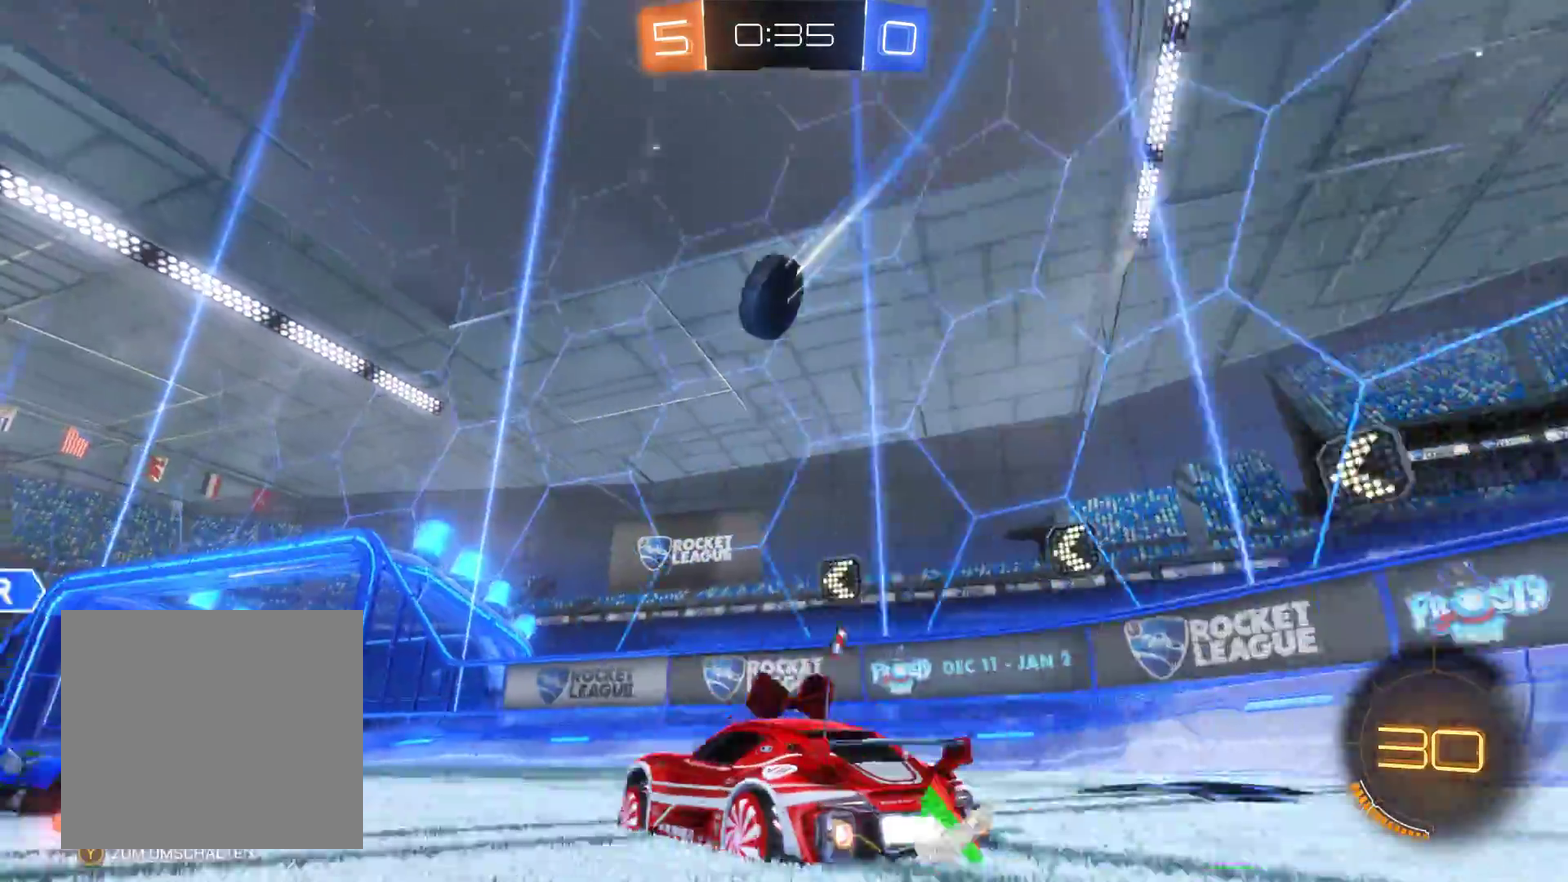
{"buttons": ["L2", "R2"], "left_stick": "center", "right_stick": "center", "events": [[33, "left_stick", "center"], [67, "L2", "down"], [167, "left_stick", "left"], [333, "left_stick", "center"]]}
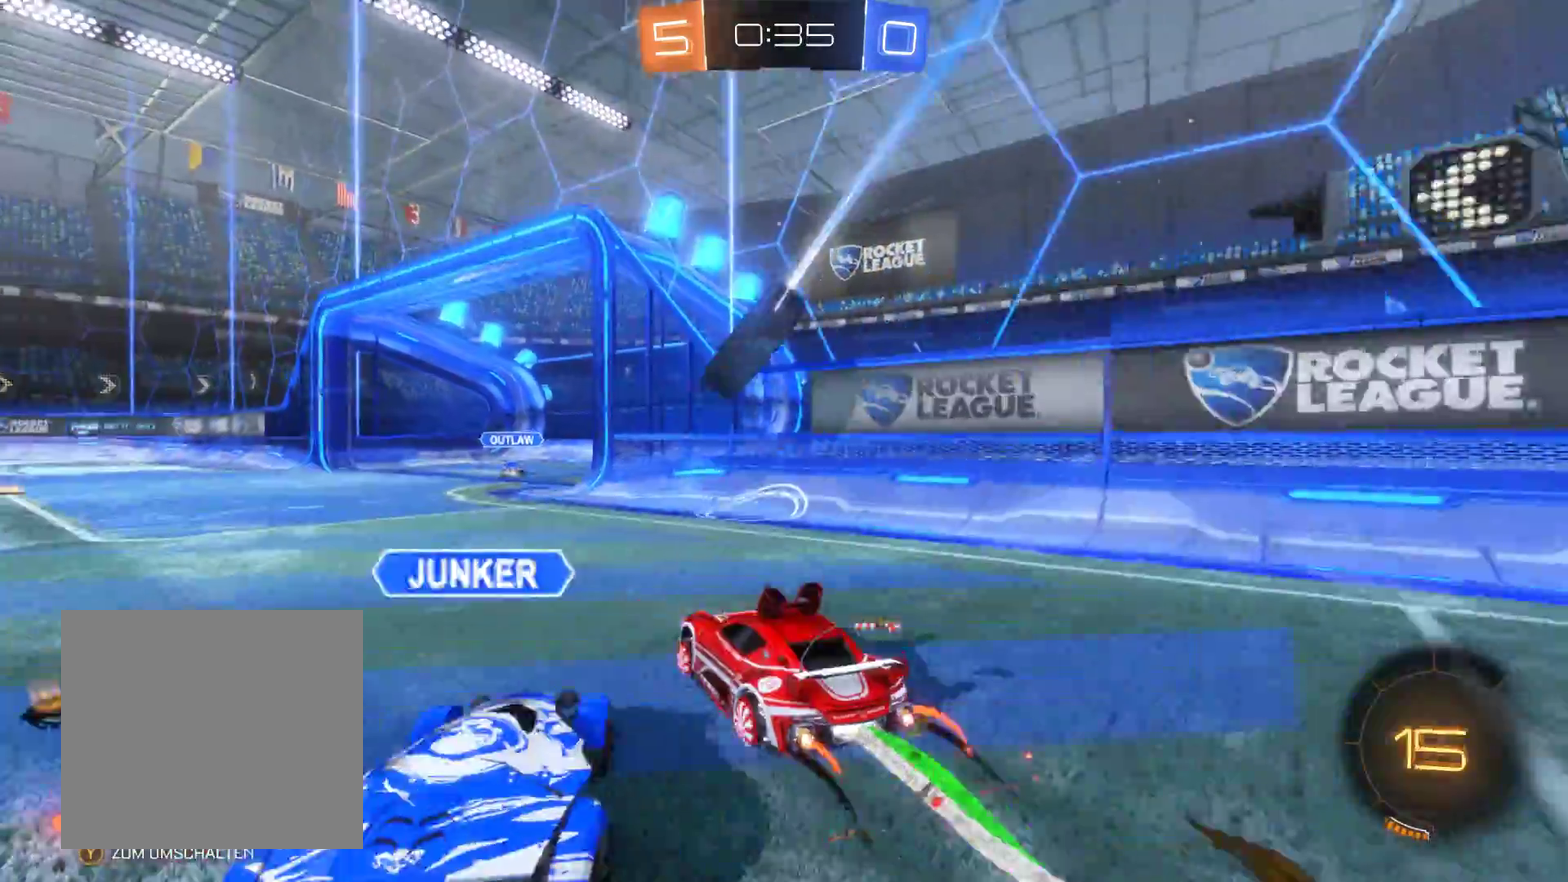
{"buttons": ["R2"], "left_stick": "left", "right_stick": "center", "events": [[267, "L2", "up"], [267, "left_stick", "left"]]}
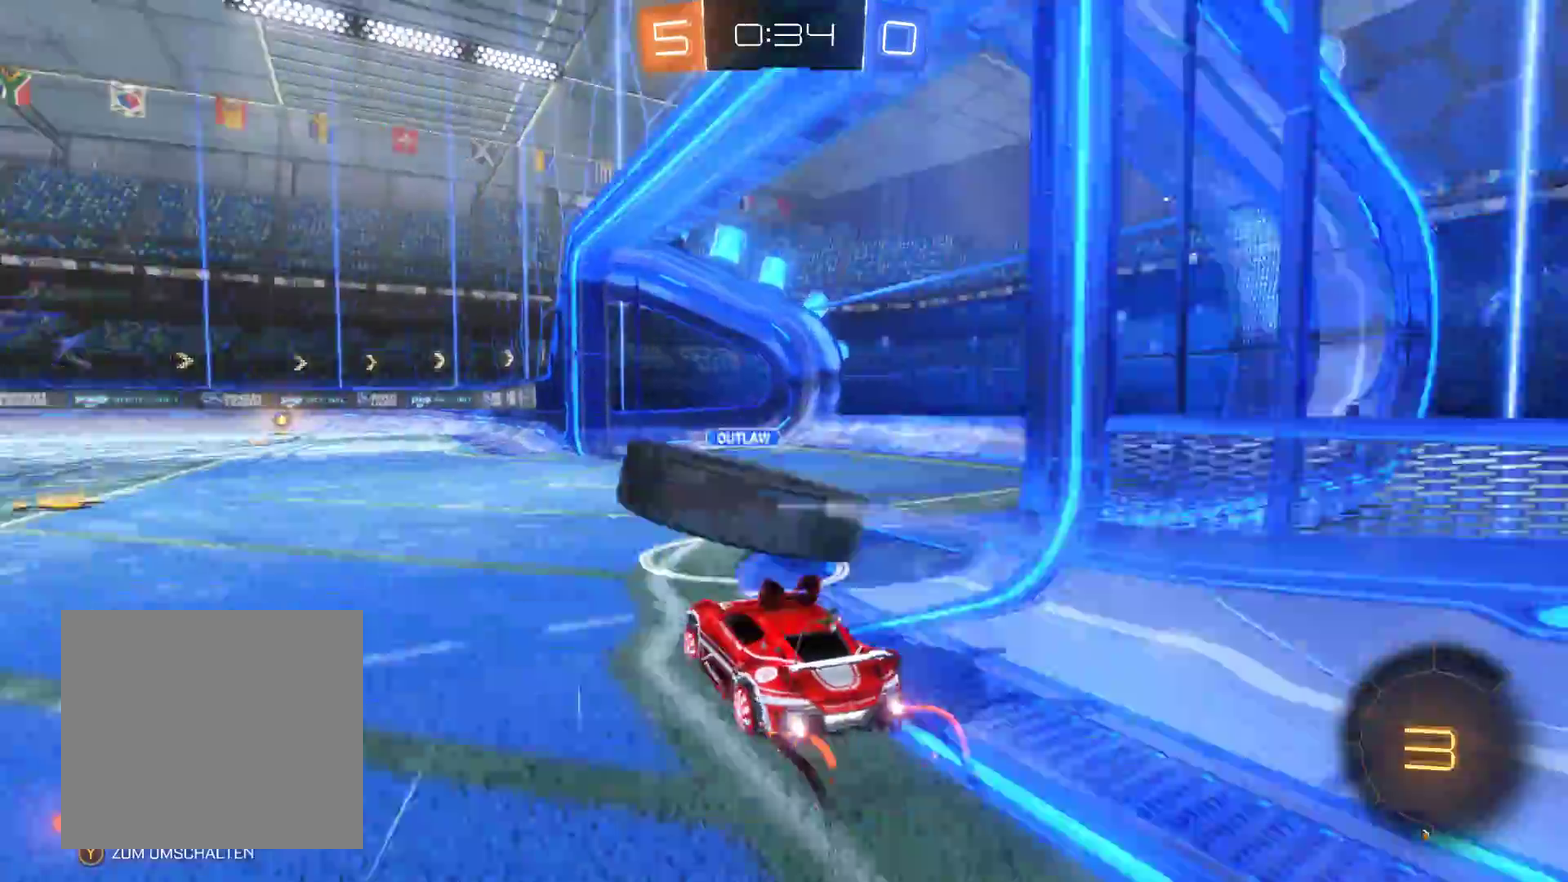
{"buttons": ["R2"], "left_stick": "up-left", "right_stick": "center", "events": [[400, "left_stick", "up-left"]]}
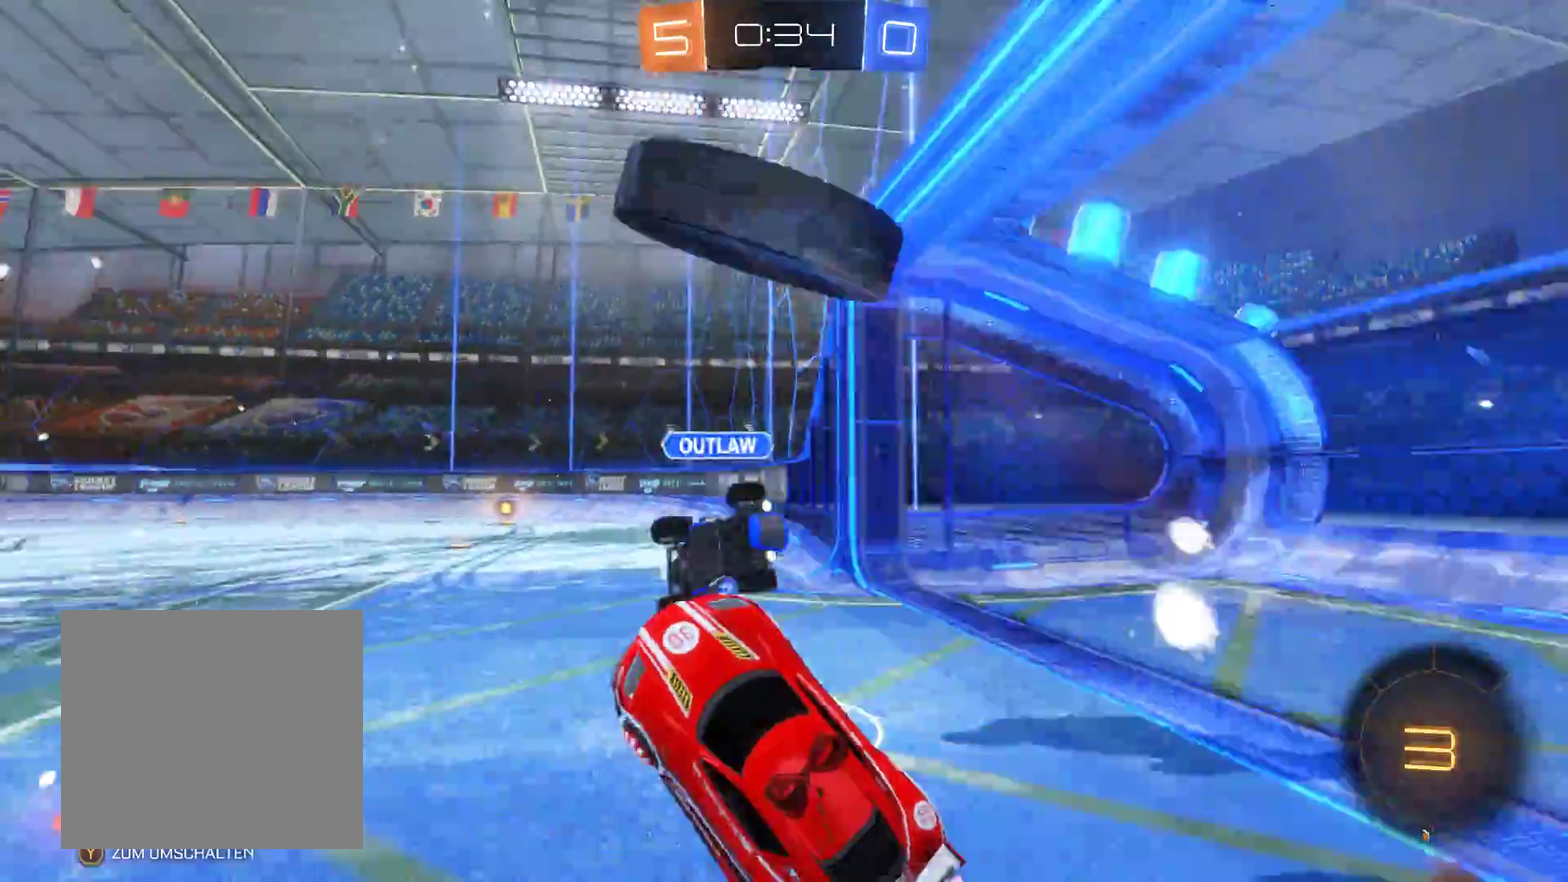
{"buttons": ["R2"], "left_stick": "right", "right_stick": "center", "events": [[200, "left_stick", "center"], [433, "left_stick", "right"]]}
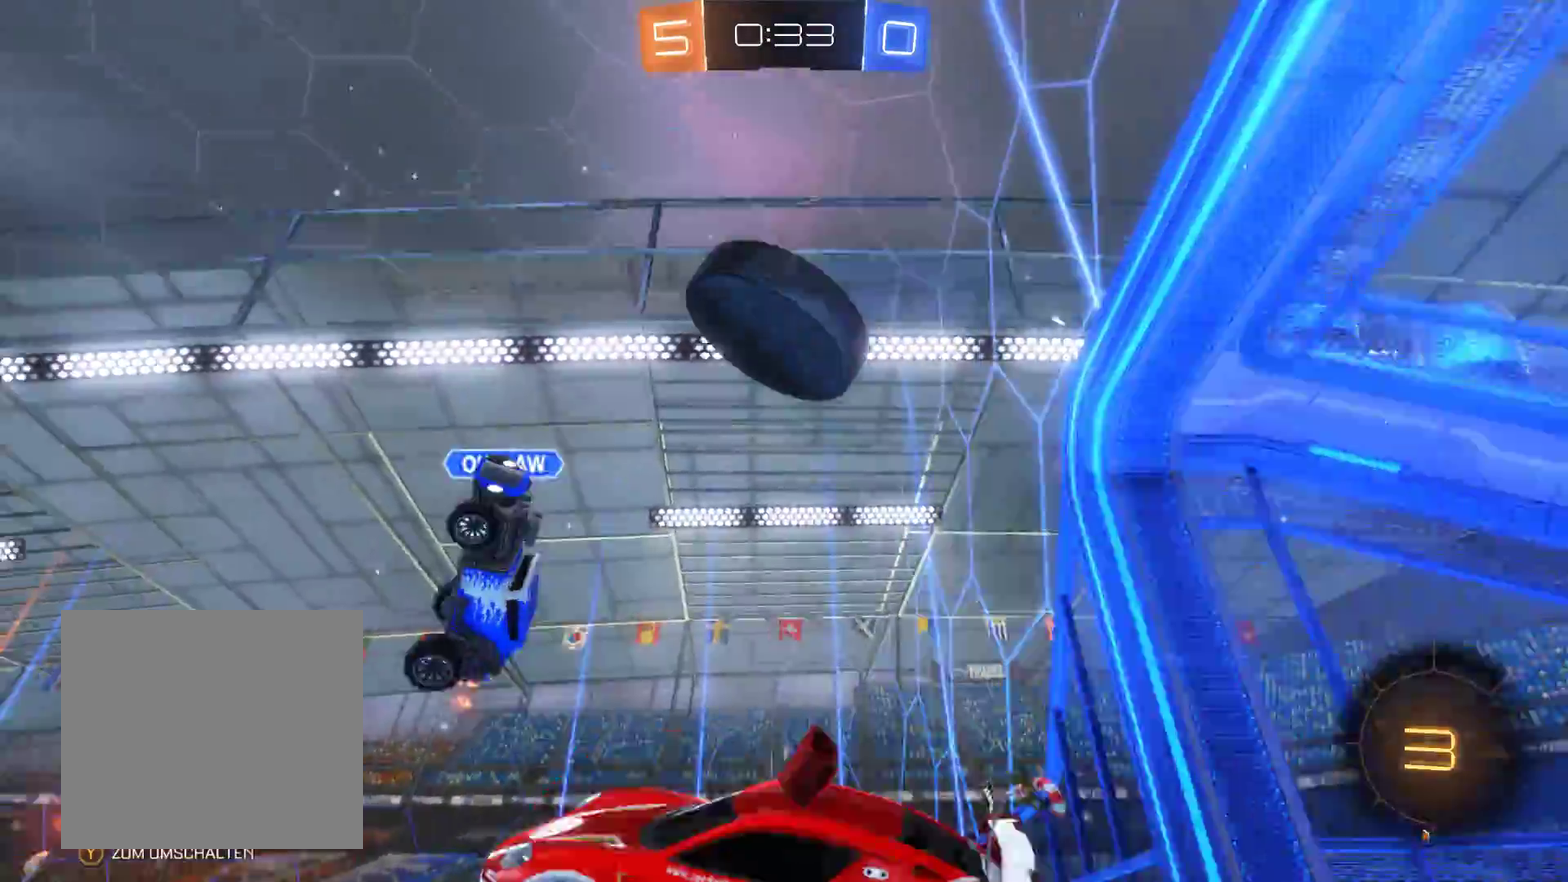
{"buttons": ["R2"], "left_stick": "center", "right_stick": "center", "events": [[367, "left_stick", "center"]]}
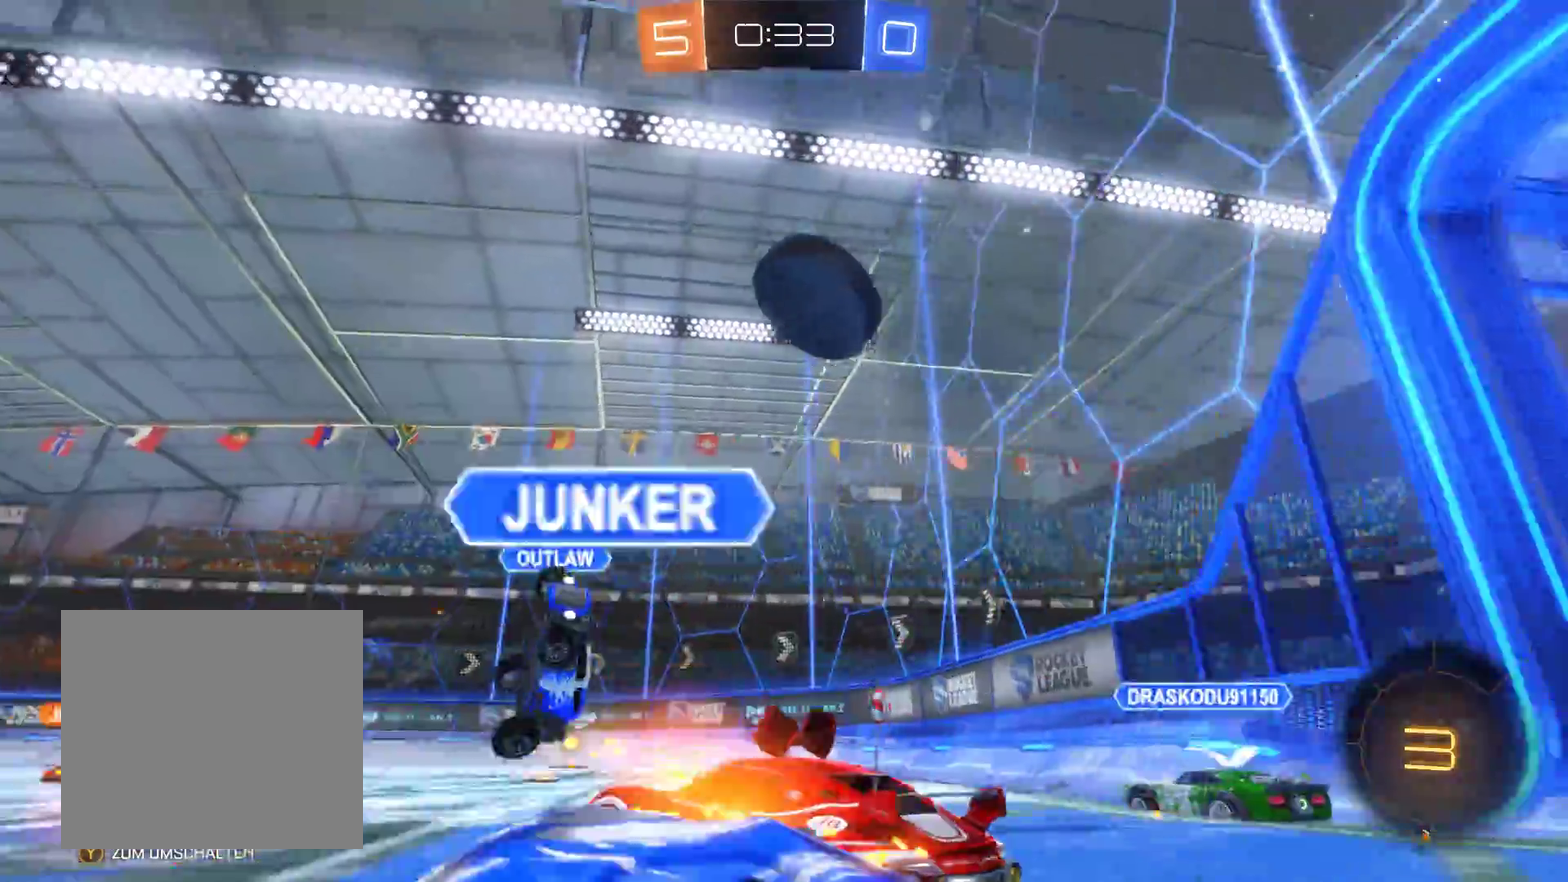
{"buttons": ["A", "R2"], "left_stick": "up", "right_stick": "center", "events": [[233, "A", "down"], [233, "left_stick", "up-left"], [333, "A", "up"], [400, "A", "down"], [467, "left_stick", "up"]]}
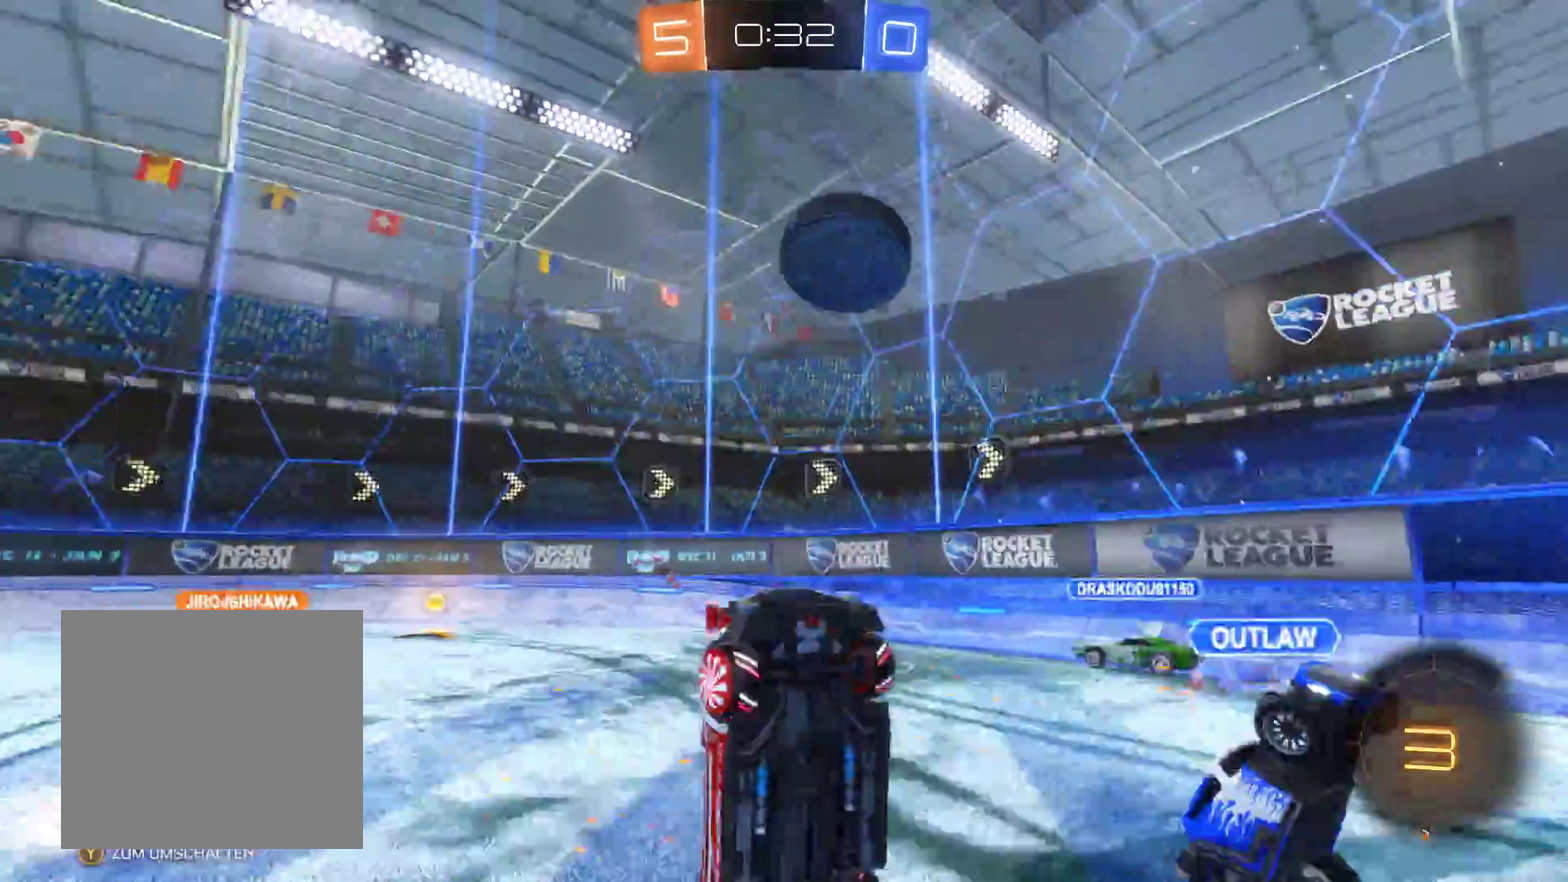
{"buttons": ["R2"], "left_stick": "center", "right_stick": "center", "events": [[67, "A", "up"], [200, "left_stick", "center"]]}
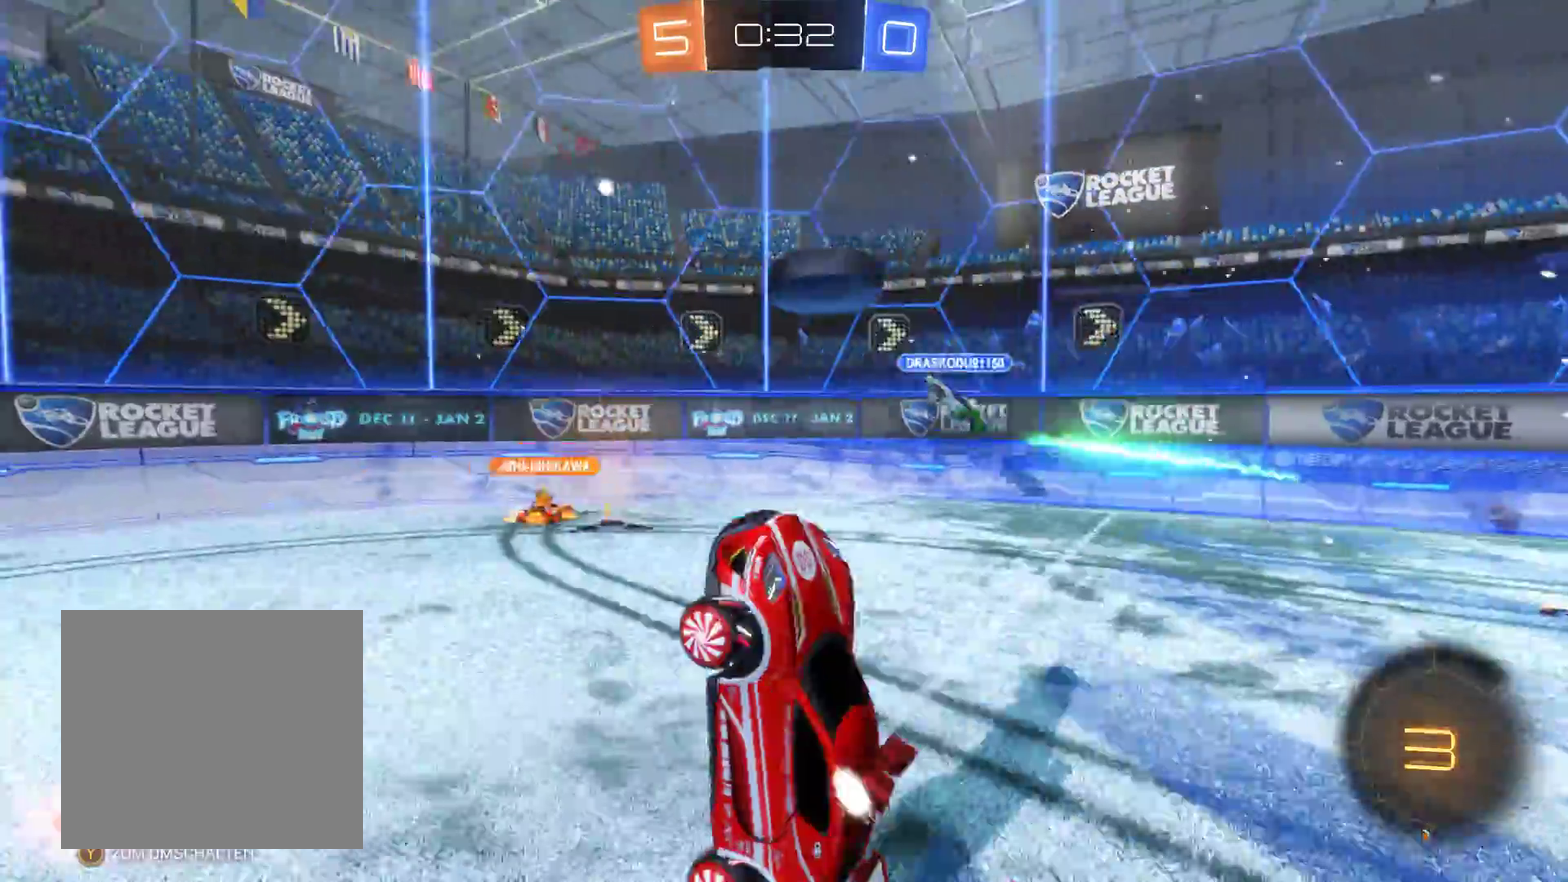
{"buttons": ["R2"], "left_stick": "left", "right_stick": "center", "events": [[467, "left_stick", "left"]]}
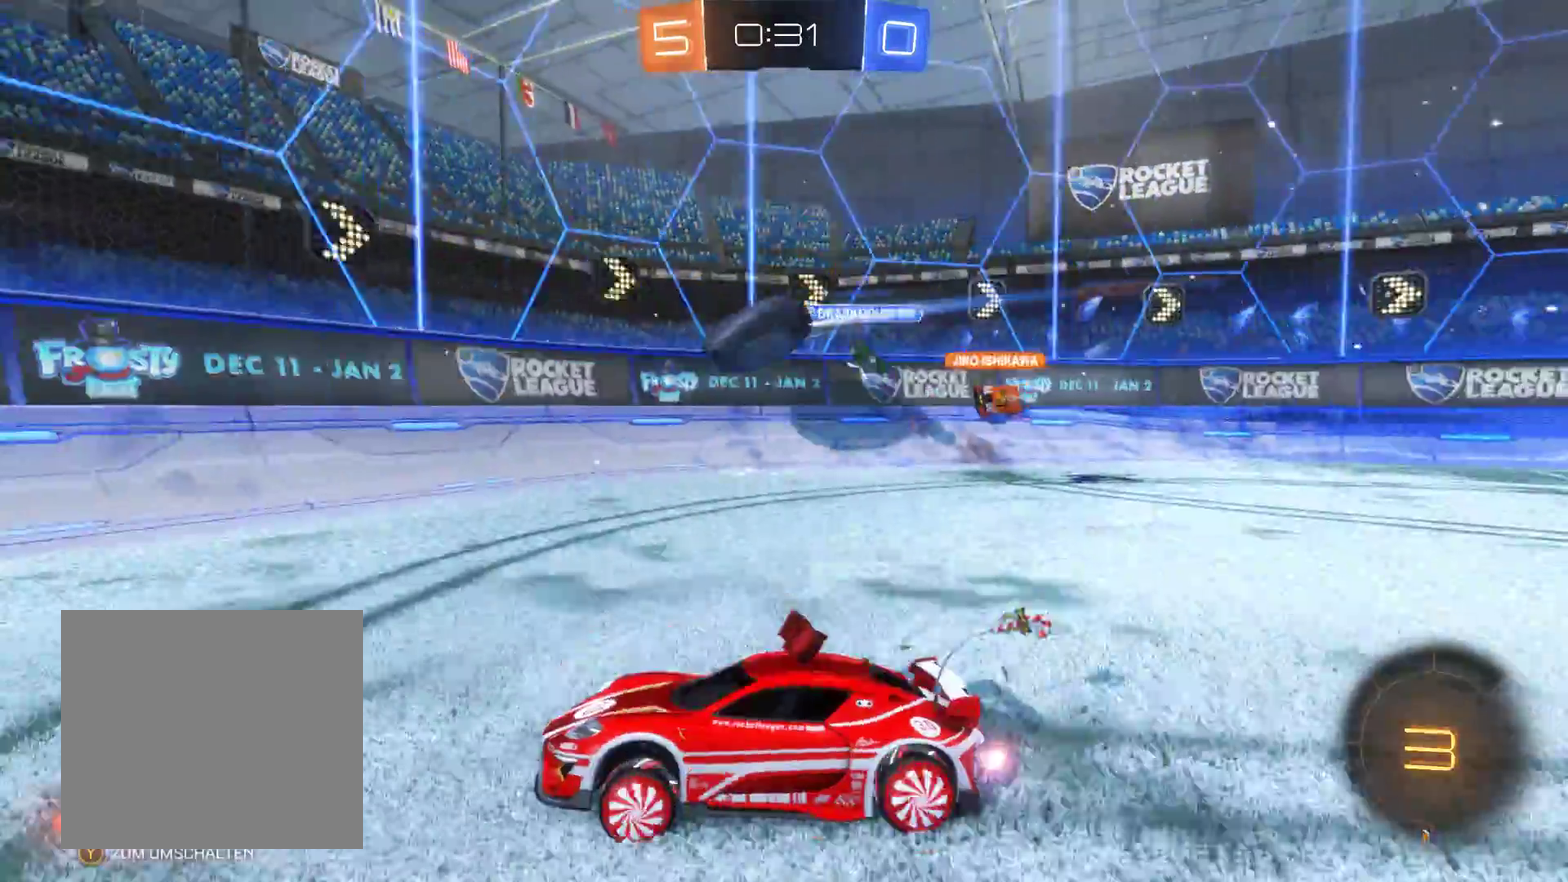
{"buttons": ["R1"], "left_stick": "right", "right_stick": "center", "events": [[167, "left_stick", "center"], [233, "R2", "up"], [267, "left_stick", "right"], [367, "R1", "down"]]}
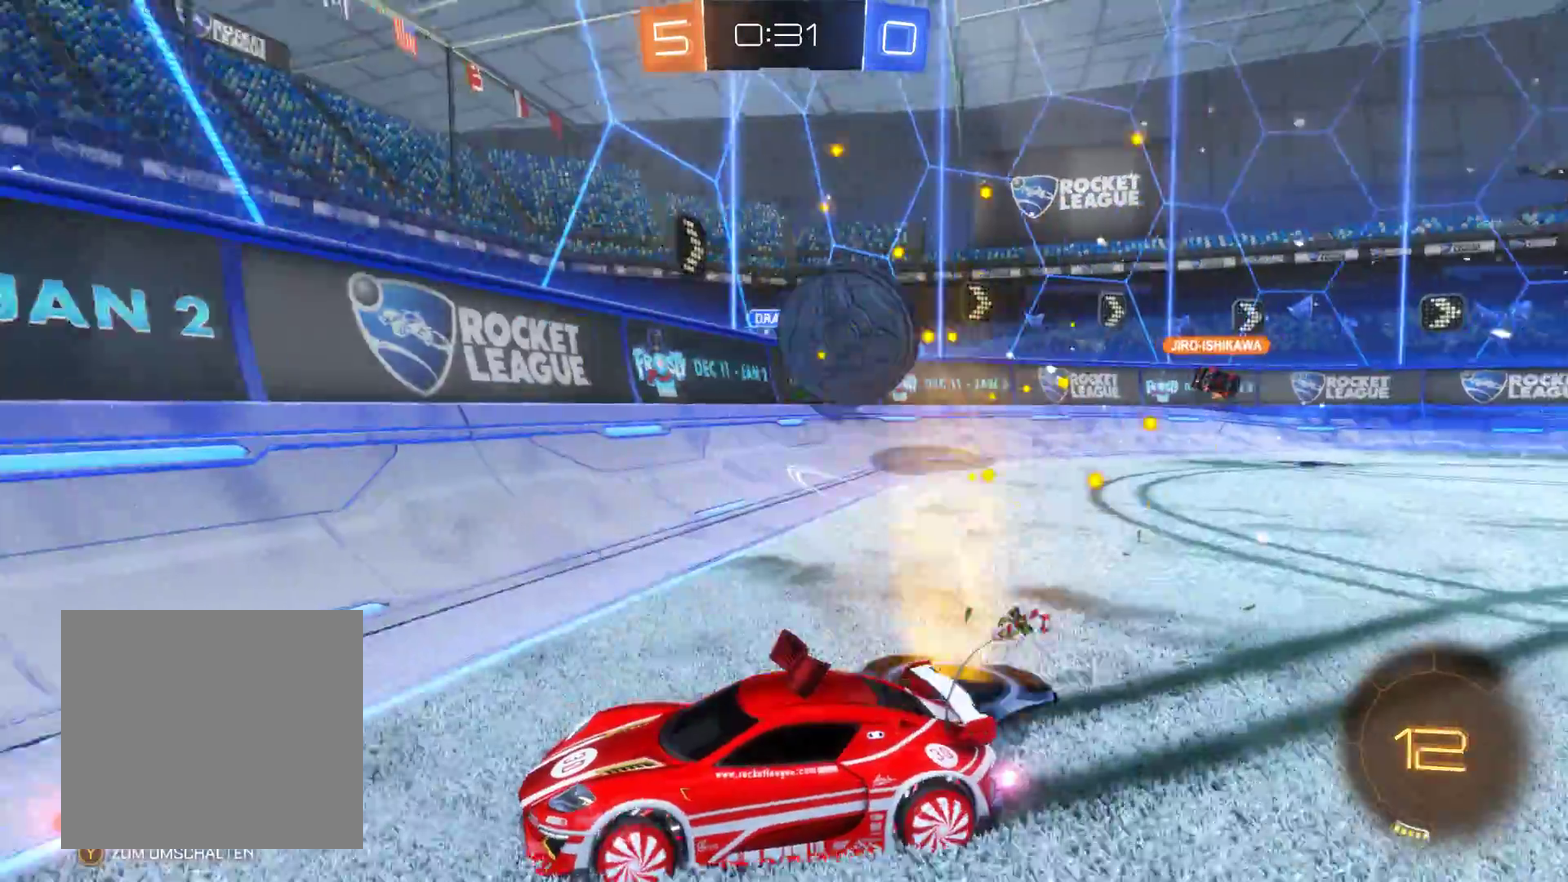
{"buttons": [], "left_stick": "down", "right_stick": "center", "events": [[67, "left_stick", "center"], [267, "R1", "up"], [333, "left_stick", "down"]]}
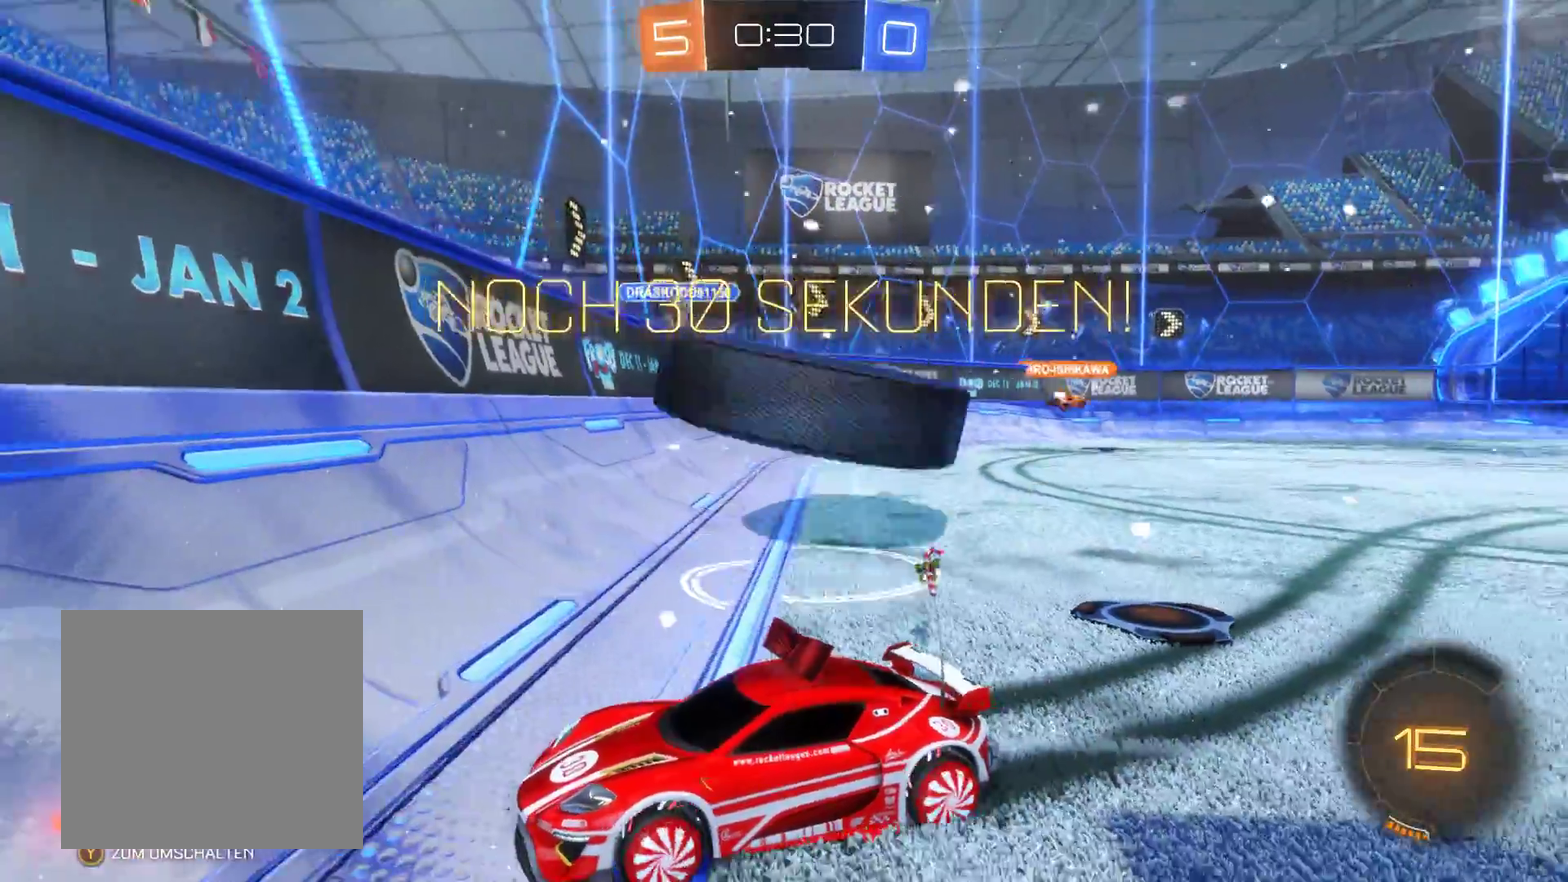
{"buttons": [], "left_stick": "down", "right_stick": "center", "events": [[67, "A", "down"], [233, "A", "up"], [300, "A", "down"], [500, "A", "up"]]}
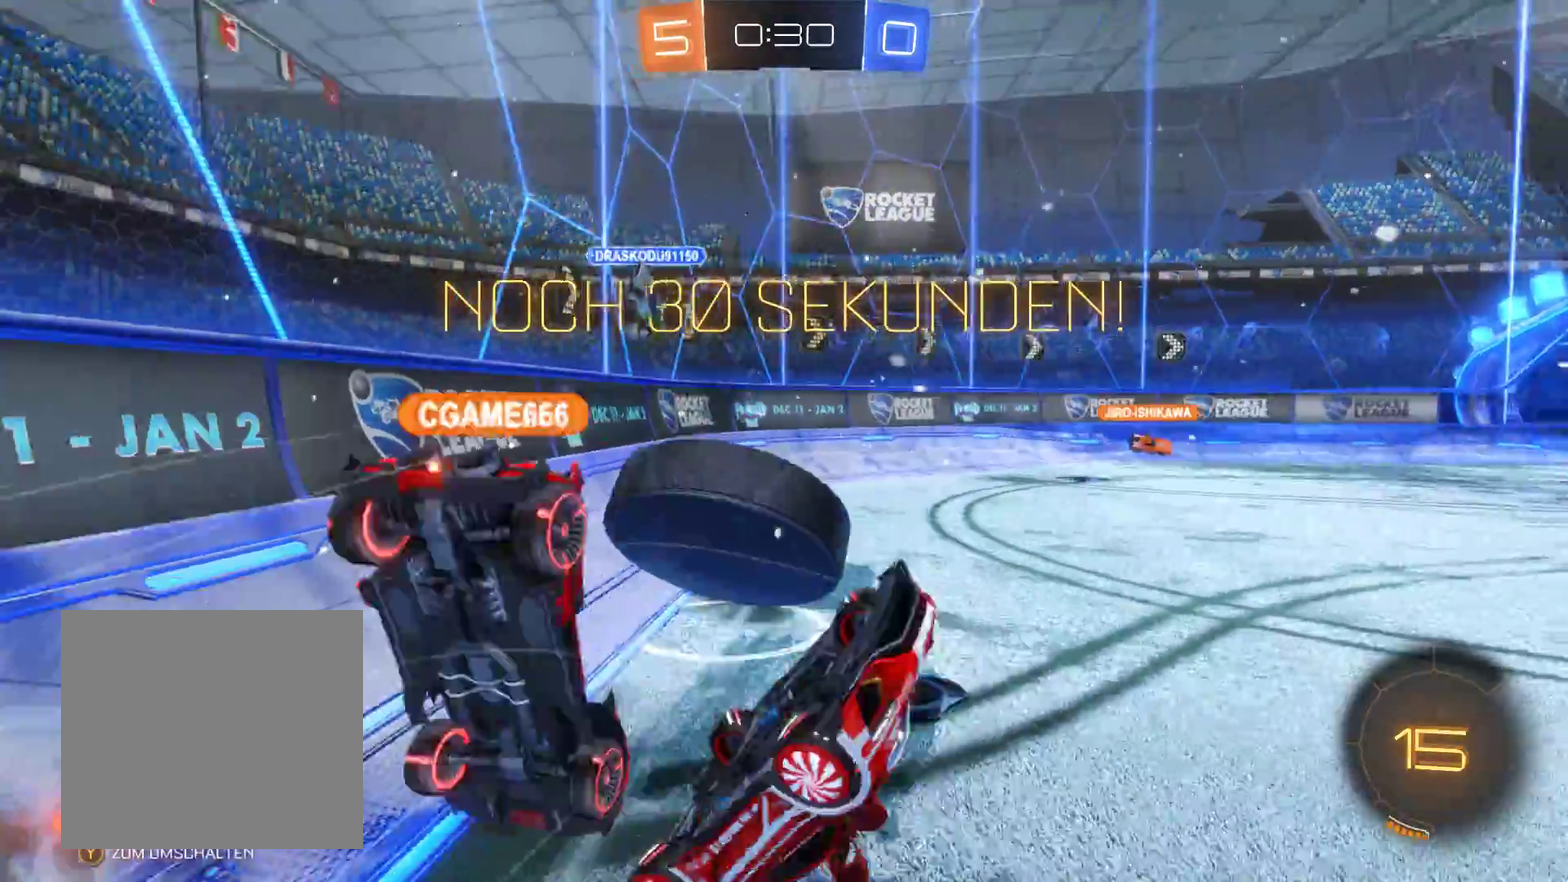
{"buttons": ["R2"], "left_stick": "right", "right_stick": "center", "events": [[167, "left_stick", "center"], [267, "R2", "down"], [433, "left_stick", "right"]]}
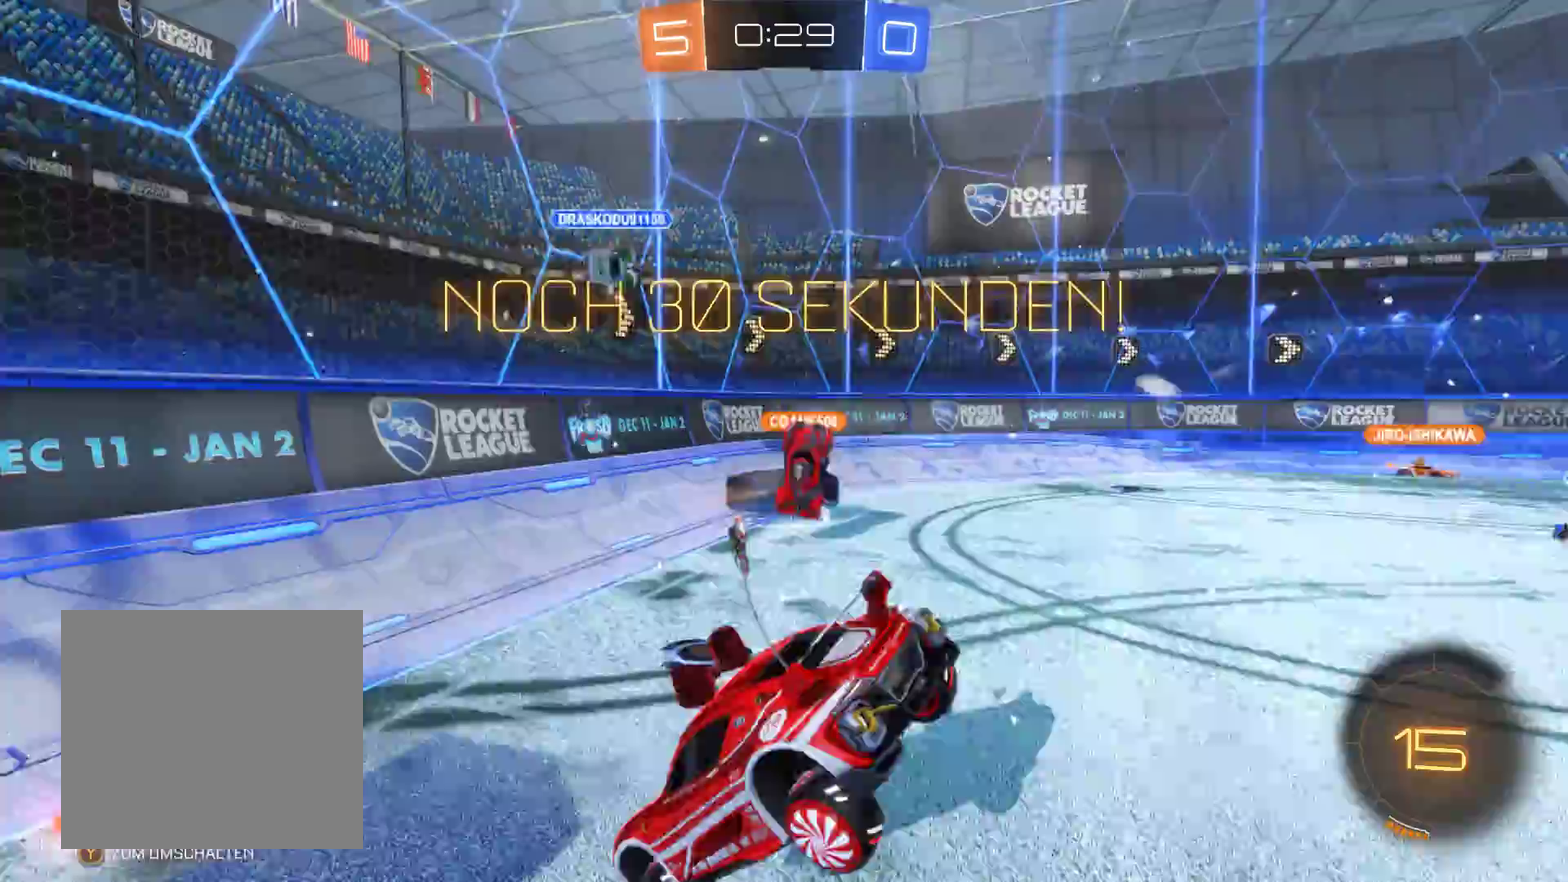
{"buttons": ["R2"], "left_stick": "right", "right_stick": "center", "events": []}
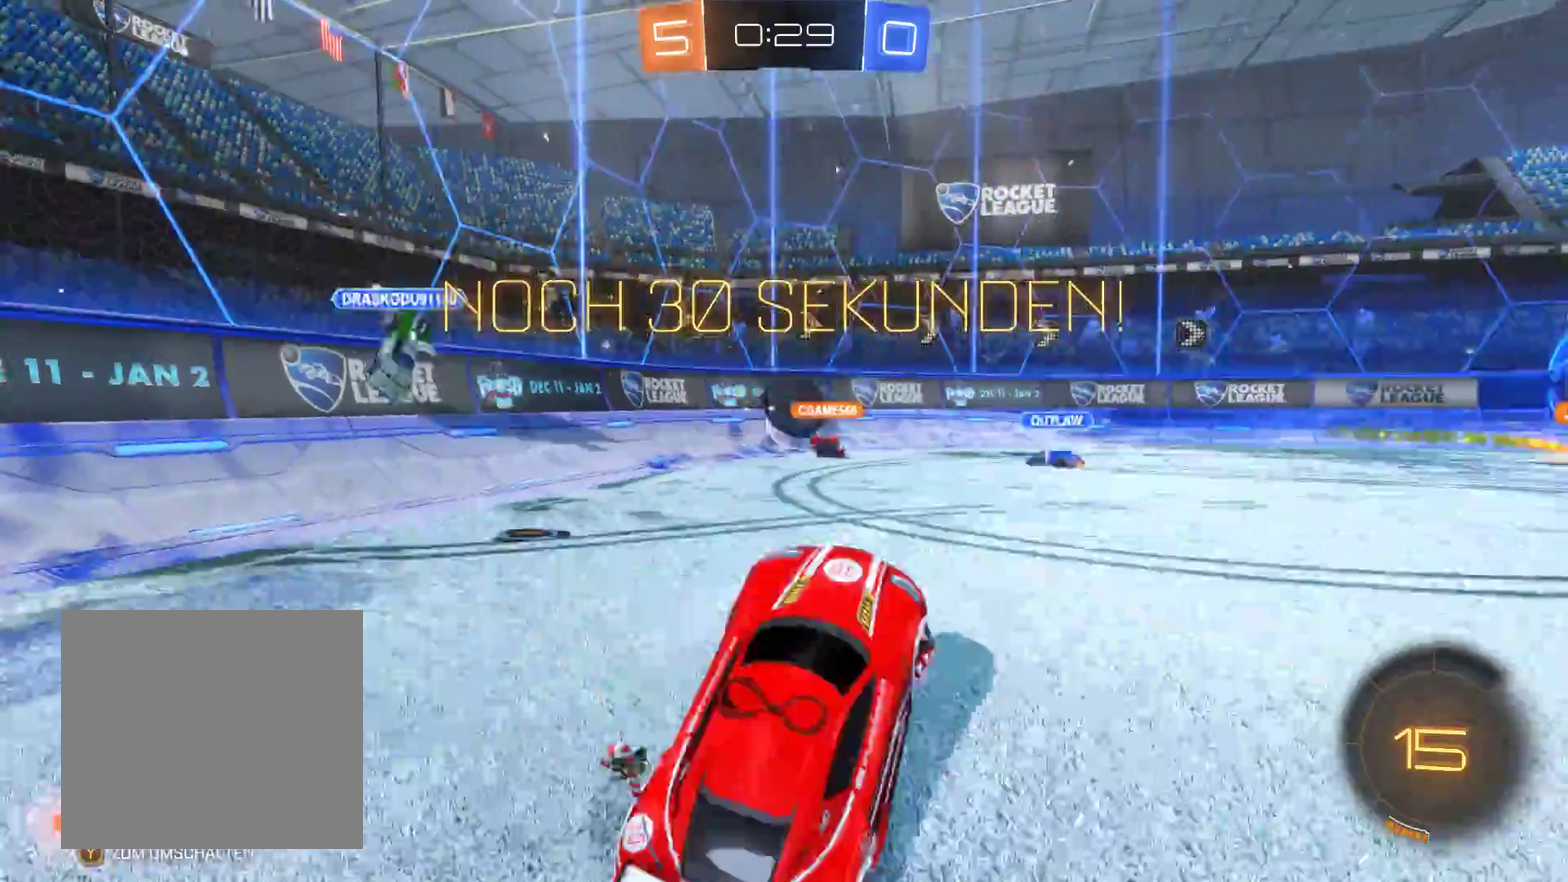
{"buttons": ["L2", "R2"], "left_stick": "center", "right_stick": "center", "events": [[167, "L2", "down"], [167, "left_stick", "center"]]}
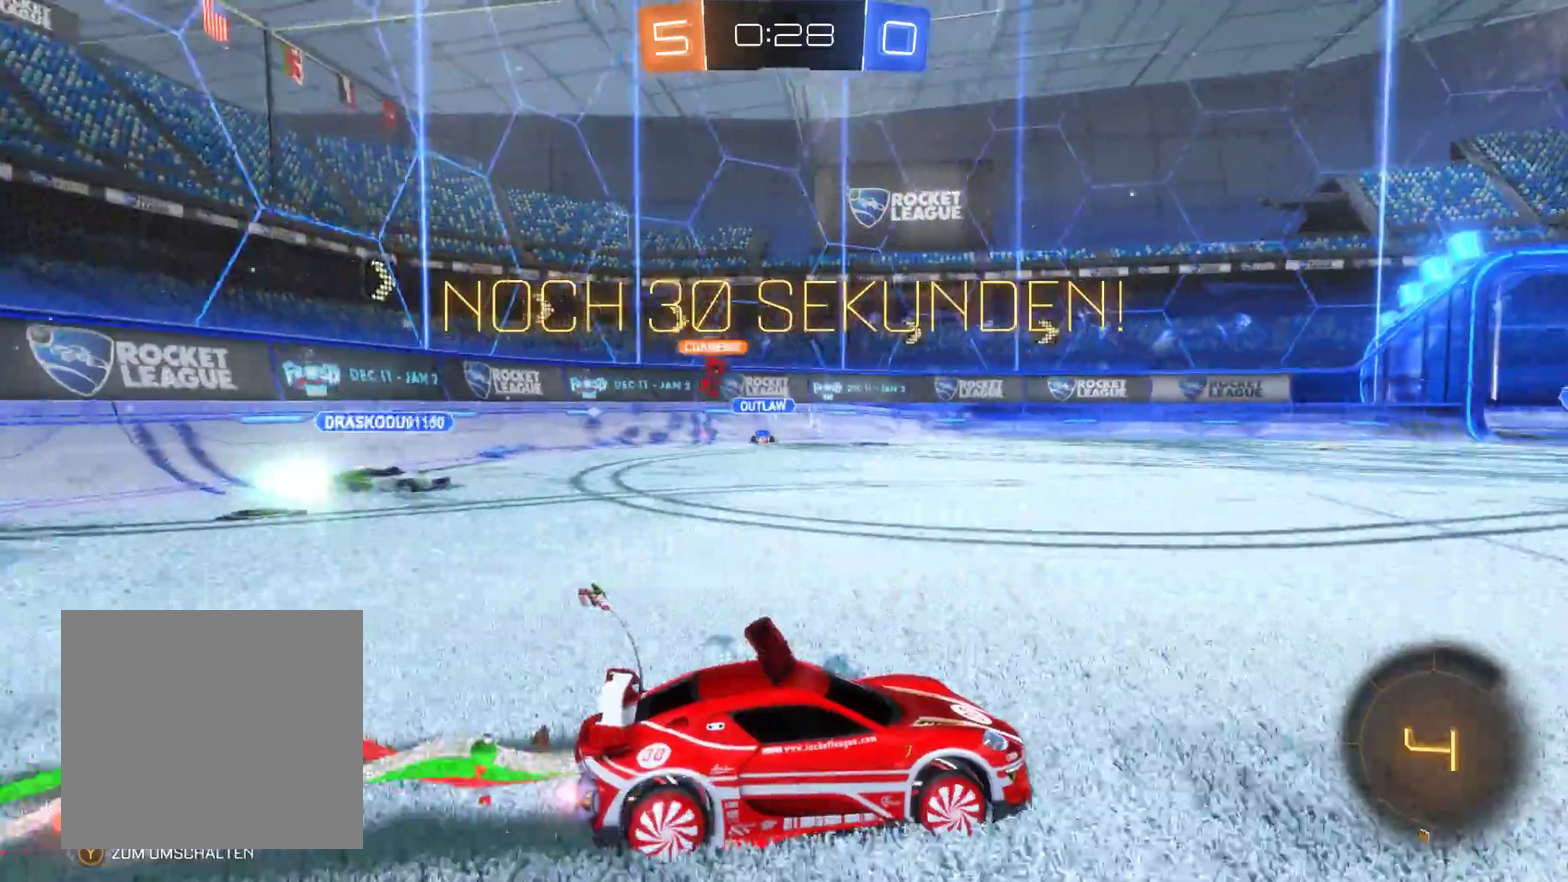
{"buttons": ["R2"], "left_stick": "left", "right_stick": "center", "events": [[400, "left_stick", "left"], [433, "L2", "up"]]}
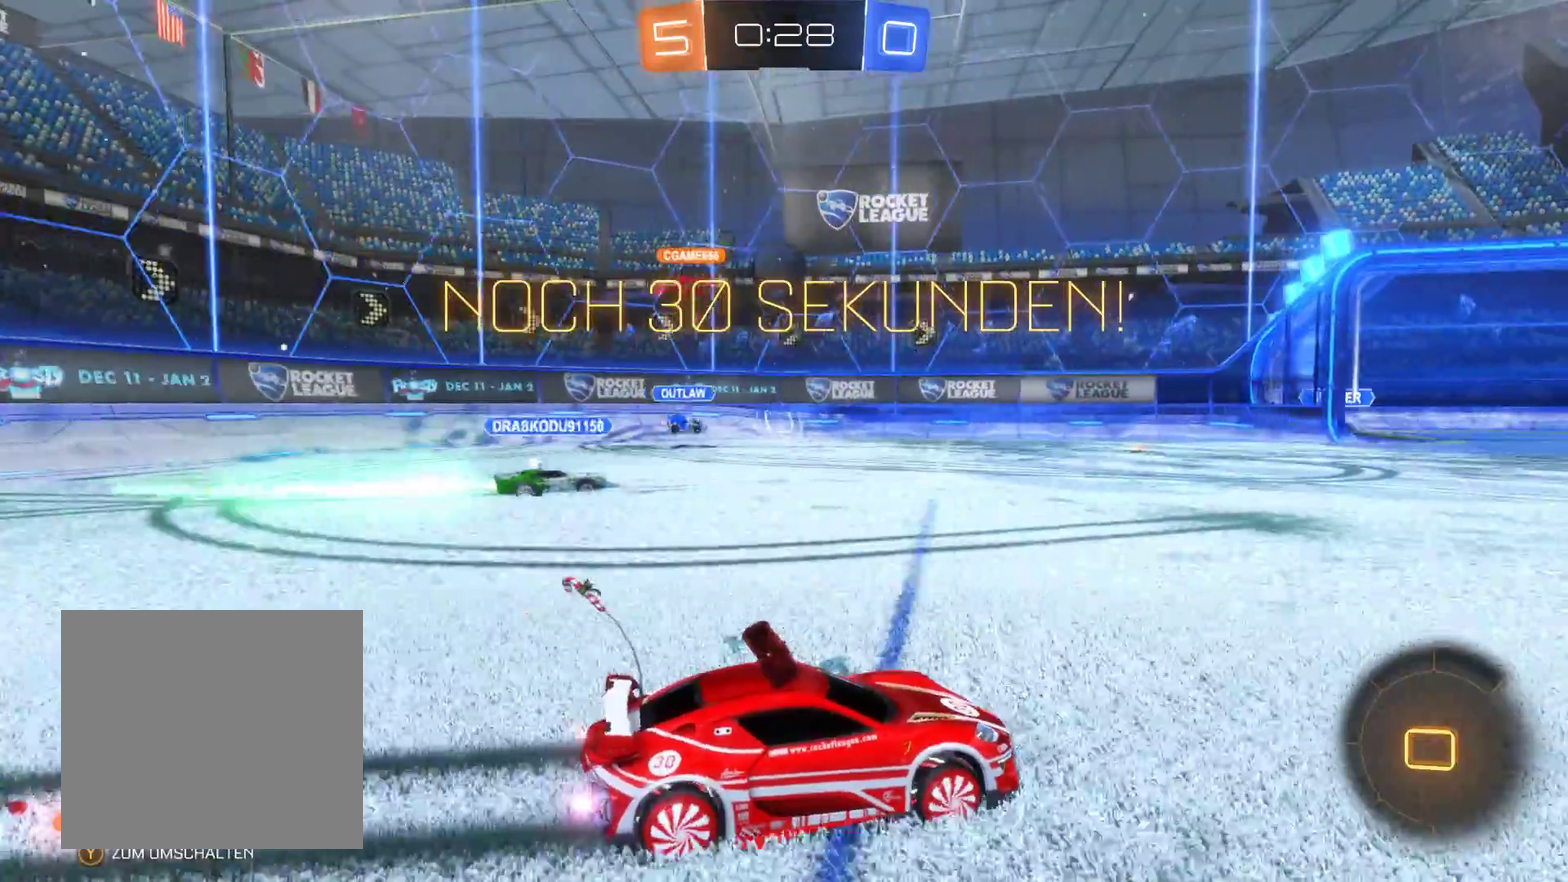
{"buttons": ["L2", "R2"], "left_stick": "center", "right_stick": "center", "events": [[300, "left_stick", "center"], [400, "L2", "down"]]}
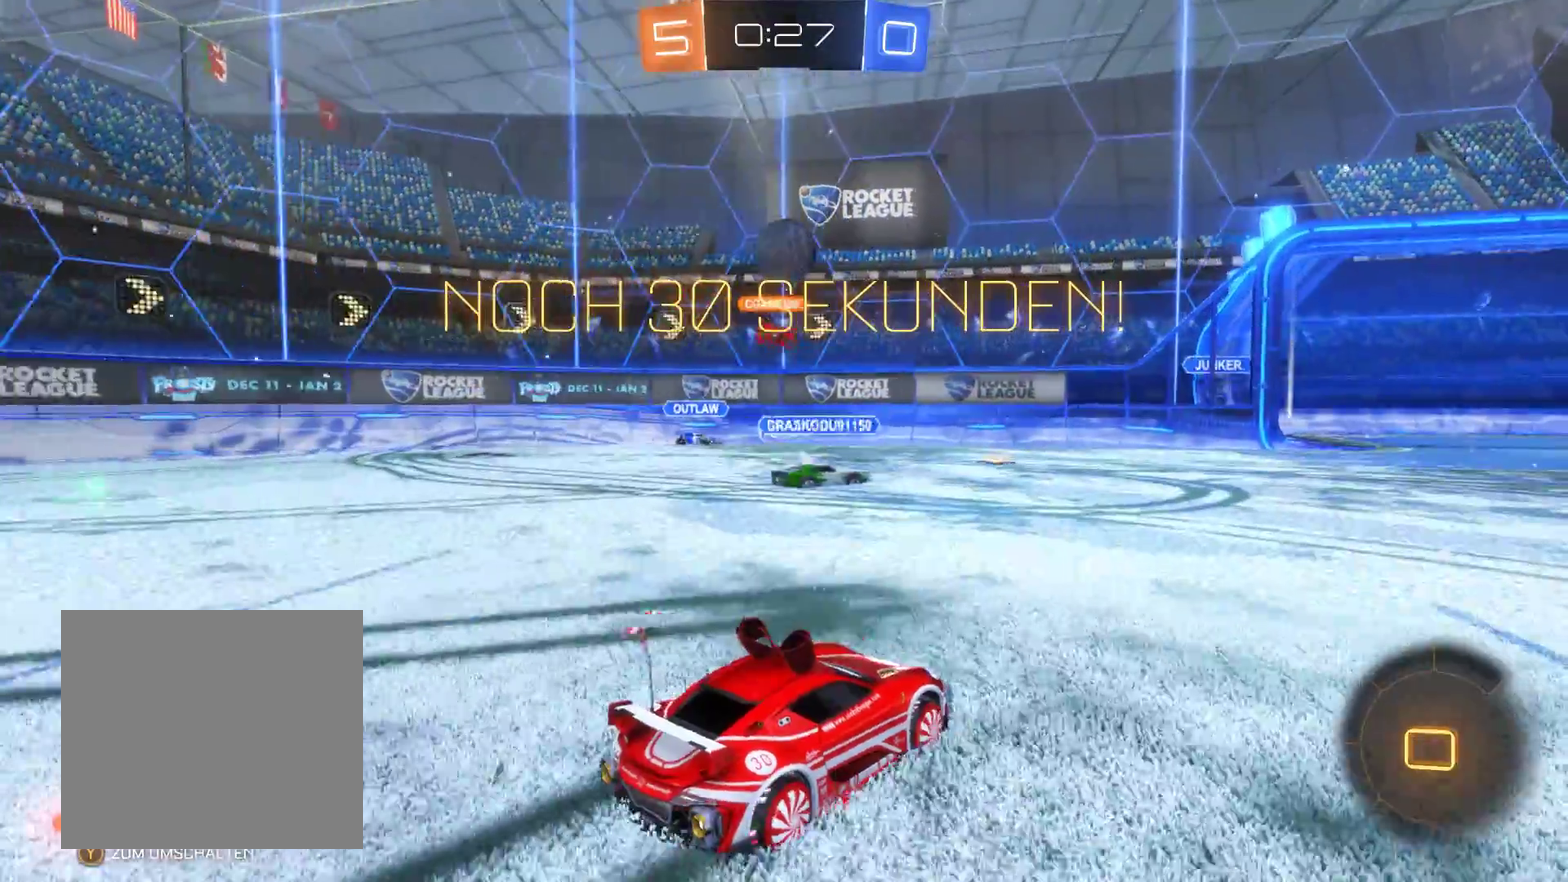
{"buttons": ["R2"], "left_stick": "left", "right_stick": "center", "events": [[33, "left_stick", "right"], [133, "L2", "up"], [200, "left_stick", "center"], [300, "left_stick", "right"], [433, "left_stick", "center"], [500, "left_stick", "left"]]}
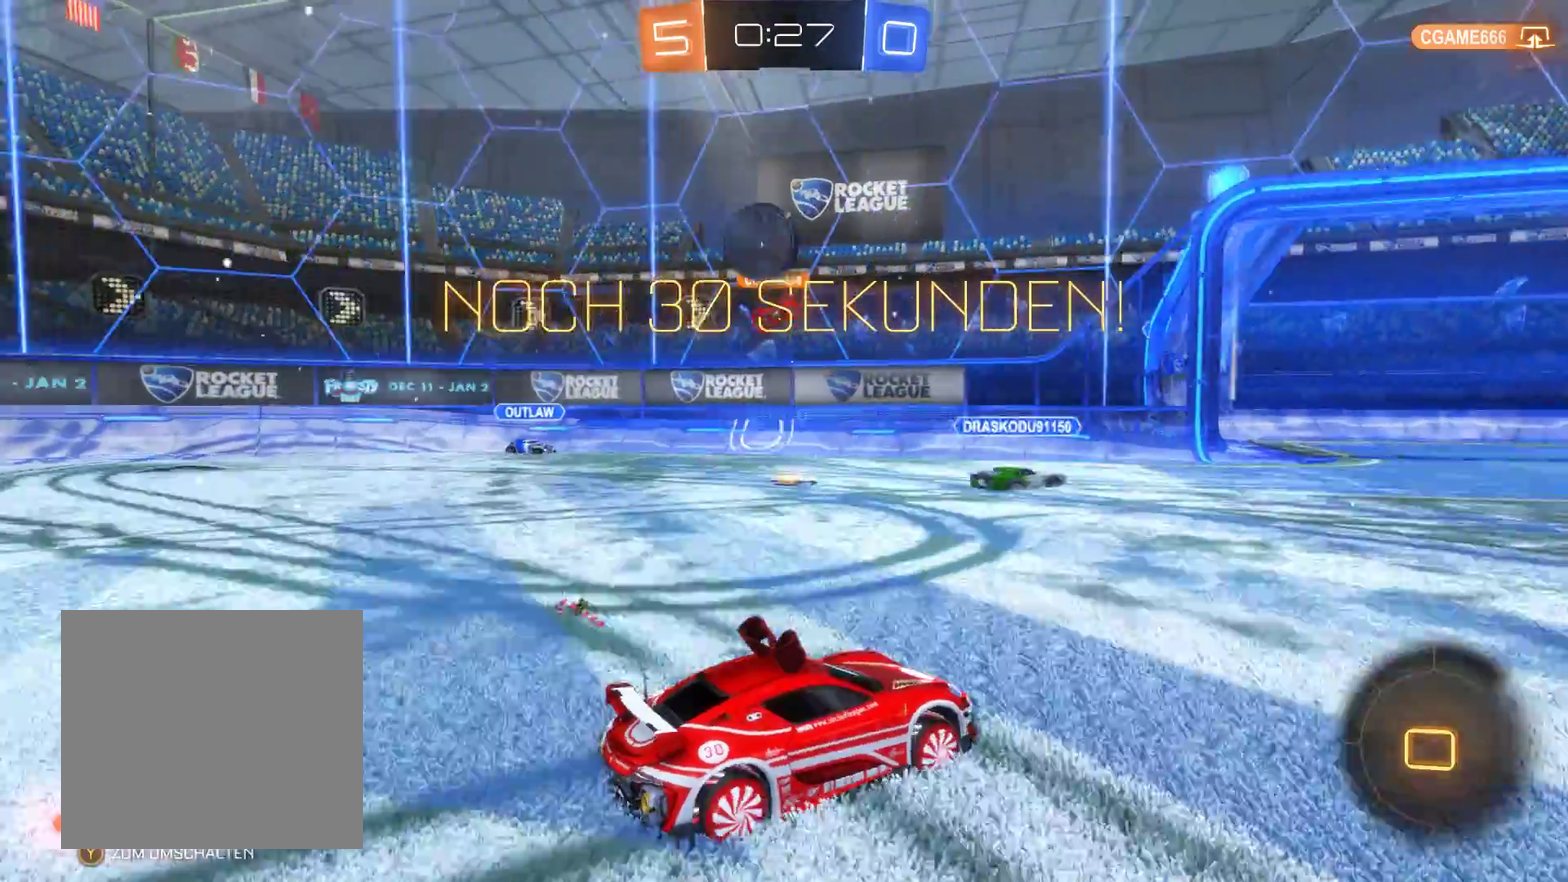
{"buttons": ["R1"], "left_stick": "left", "right_stick": "center", "events": [[267, "R2", "up"], [400, "R1", "down"]]}
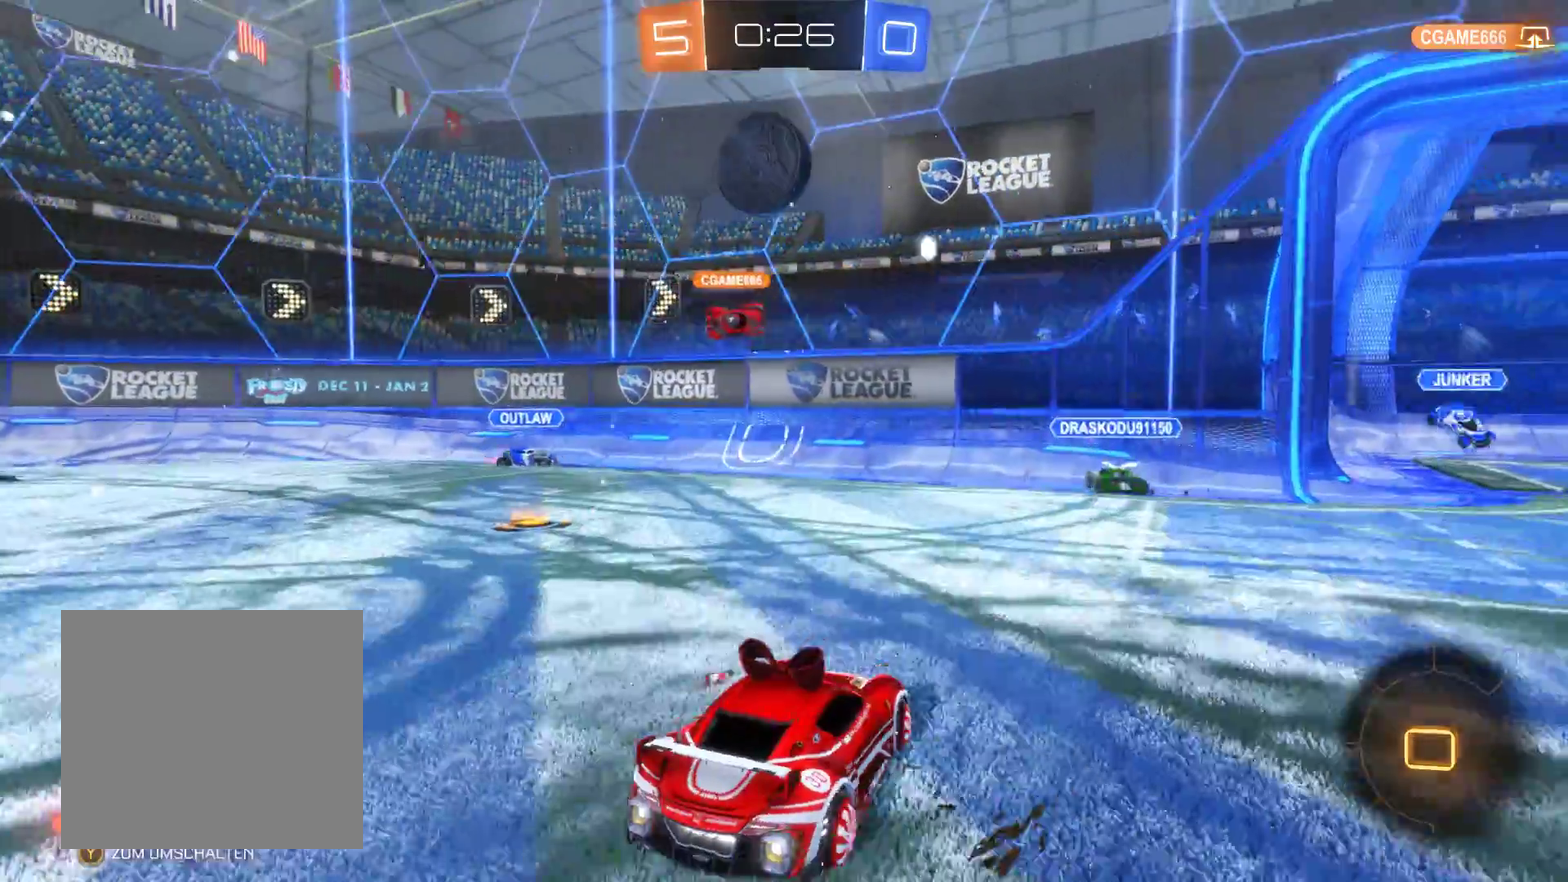
{"buttons": [], "left_stick": "left", "right_stick": "center", "events": [[67, "left_stick", "center"], [100, "R1", "up"], [333, "R2", "down"], [467, "left_stick", "left"], [500, "R2", "up"]]}
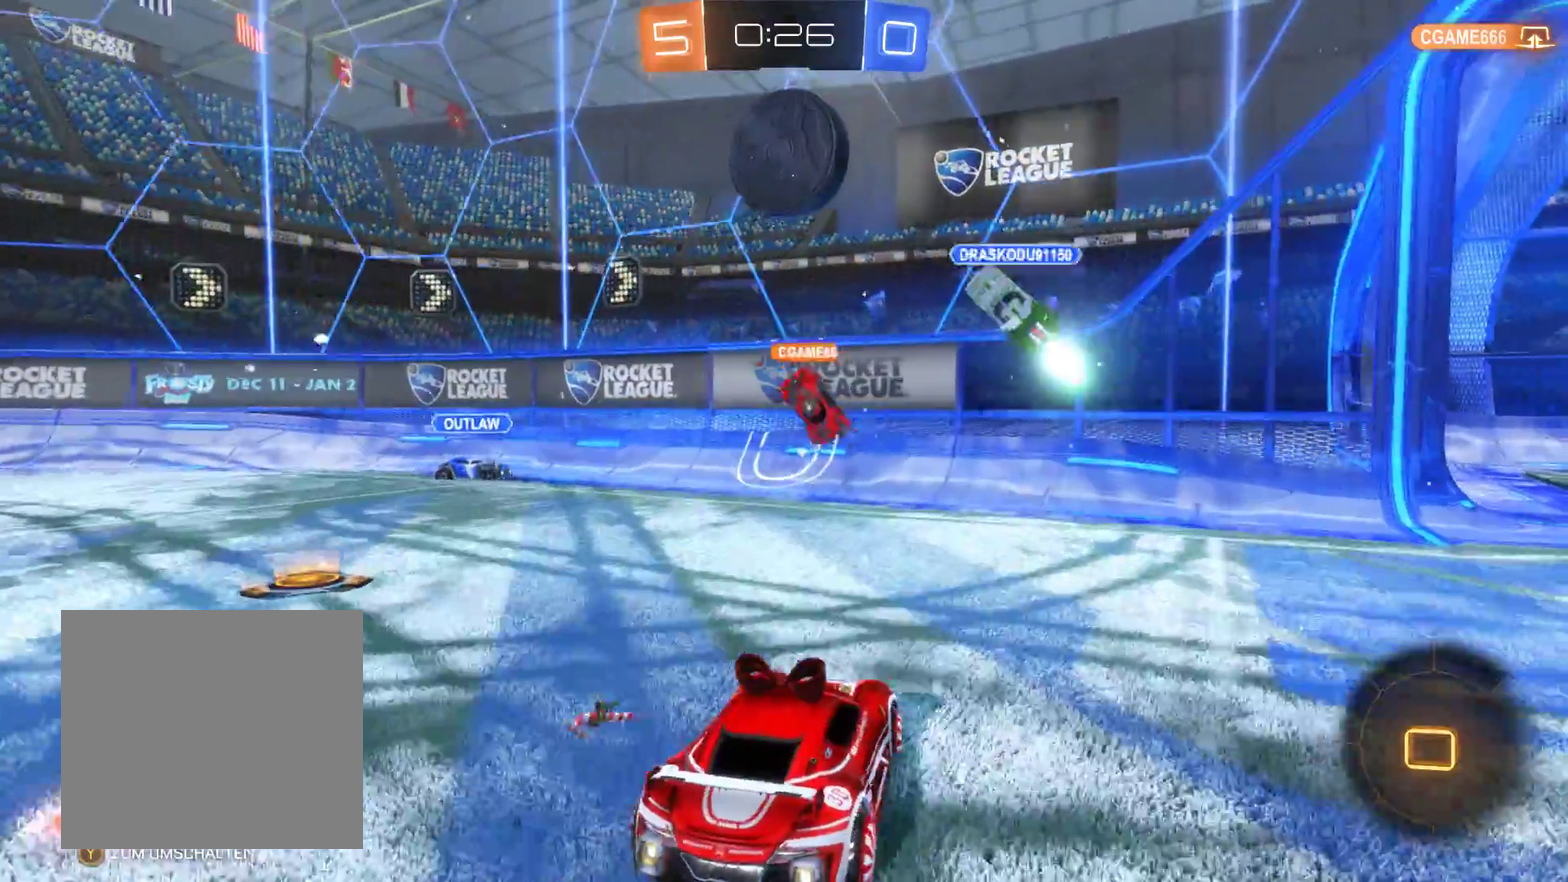
{"buttons": ["R2"], "left_stick": "left", "right_stick": "center", "events": [[400, "R2", "down"]]}
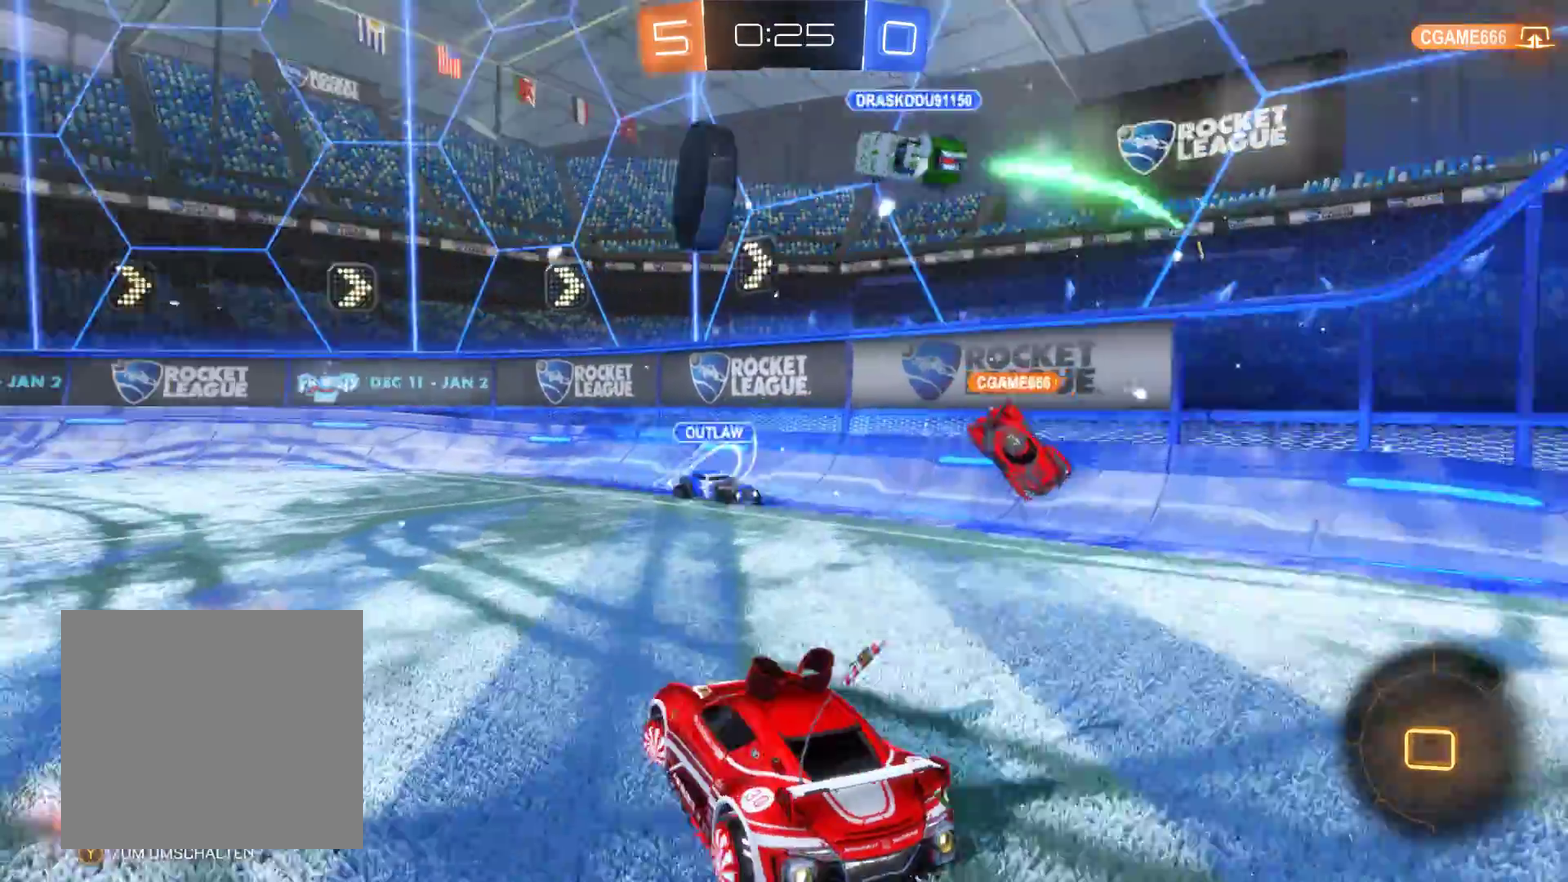
{"buttons": ["R2"], "left_stick": "up-left", "right_stick": "center", "events": [[467, "left_stick", "up-left"]]}
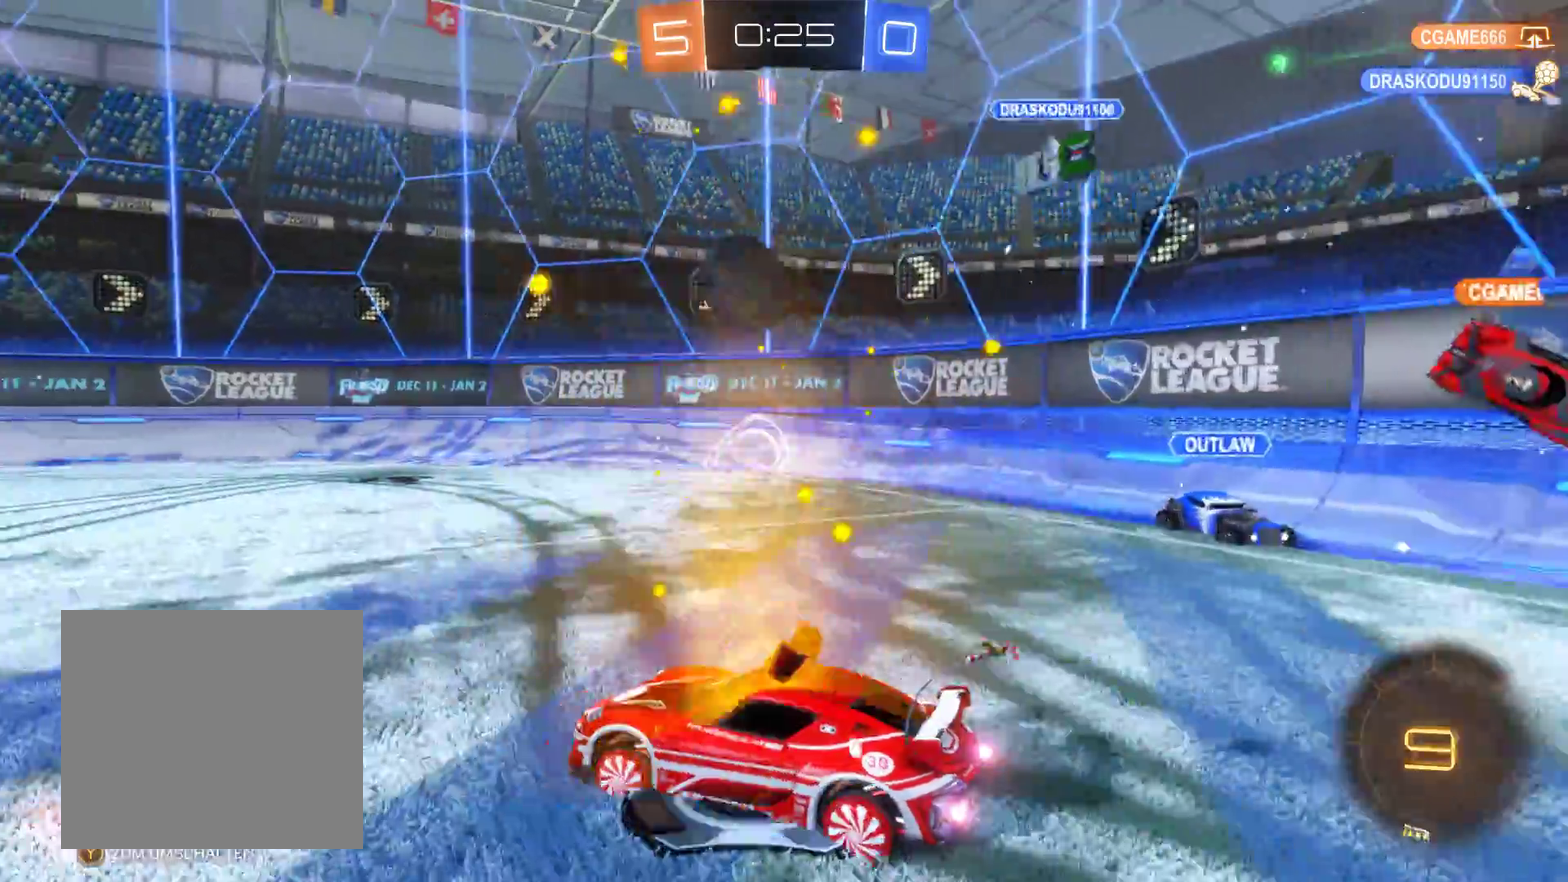
{"buttons": ["R2"], "left_stick": "center", "right_stick": "center", "events": [[33, "A", "down"], [33, "left_stick", "up"], [367, "A", "up"], [467, "left_stick", "center"]]}
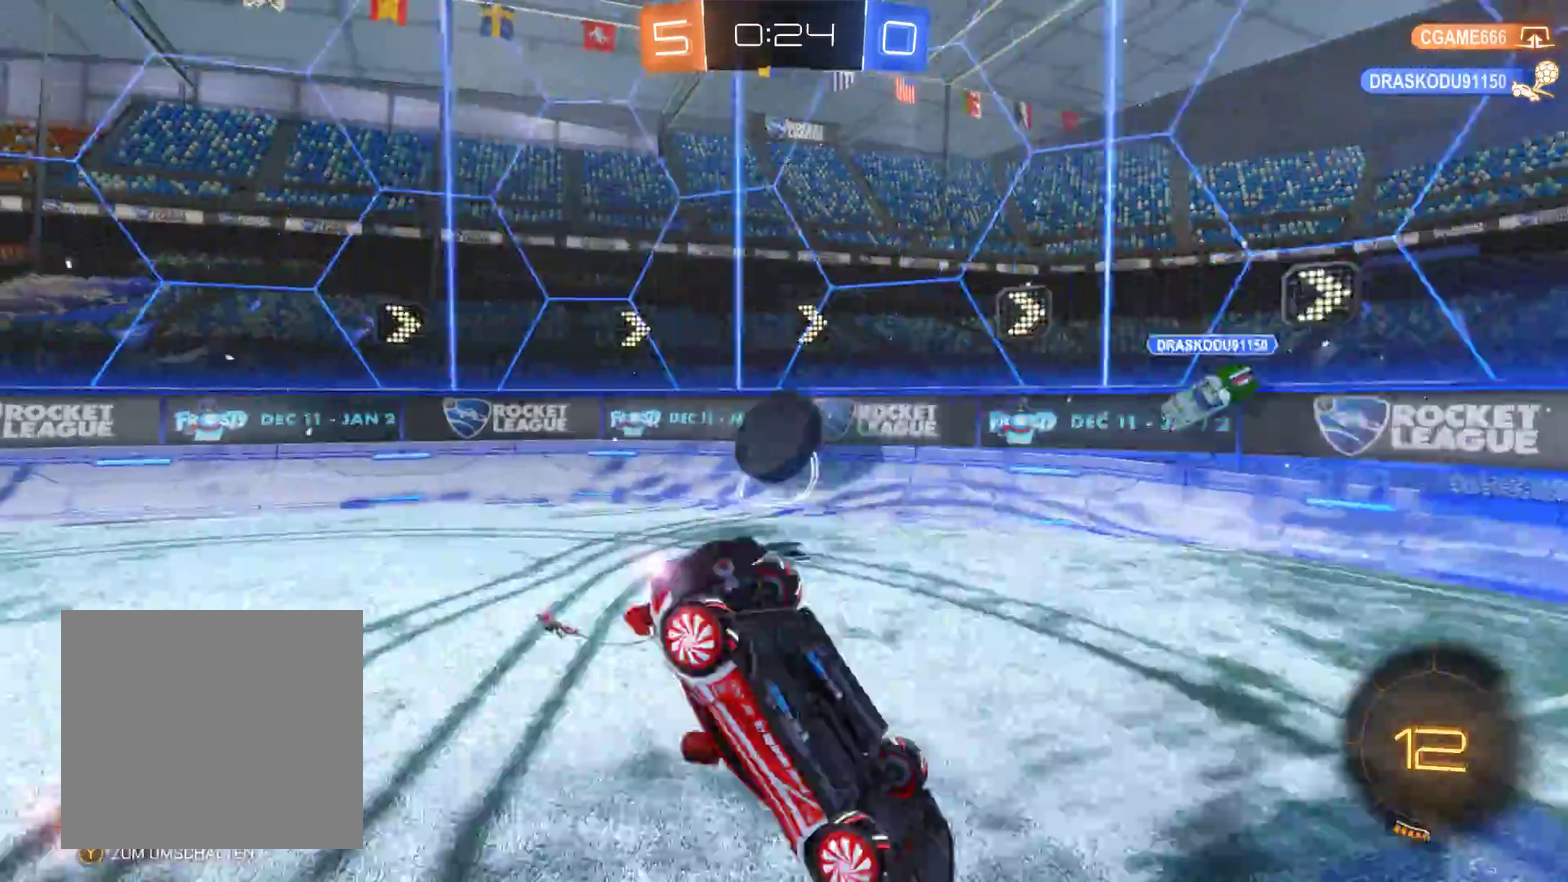
{"buttons": ["R2"], "left_stick": "center", "right_stick": "center", "events": []}
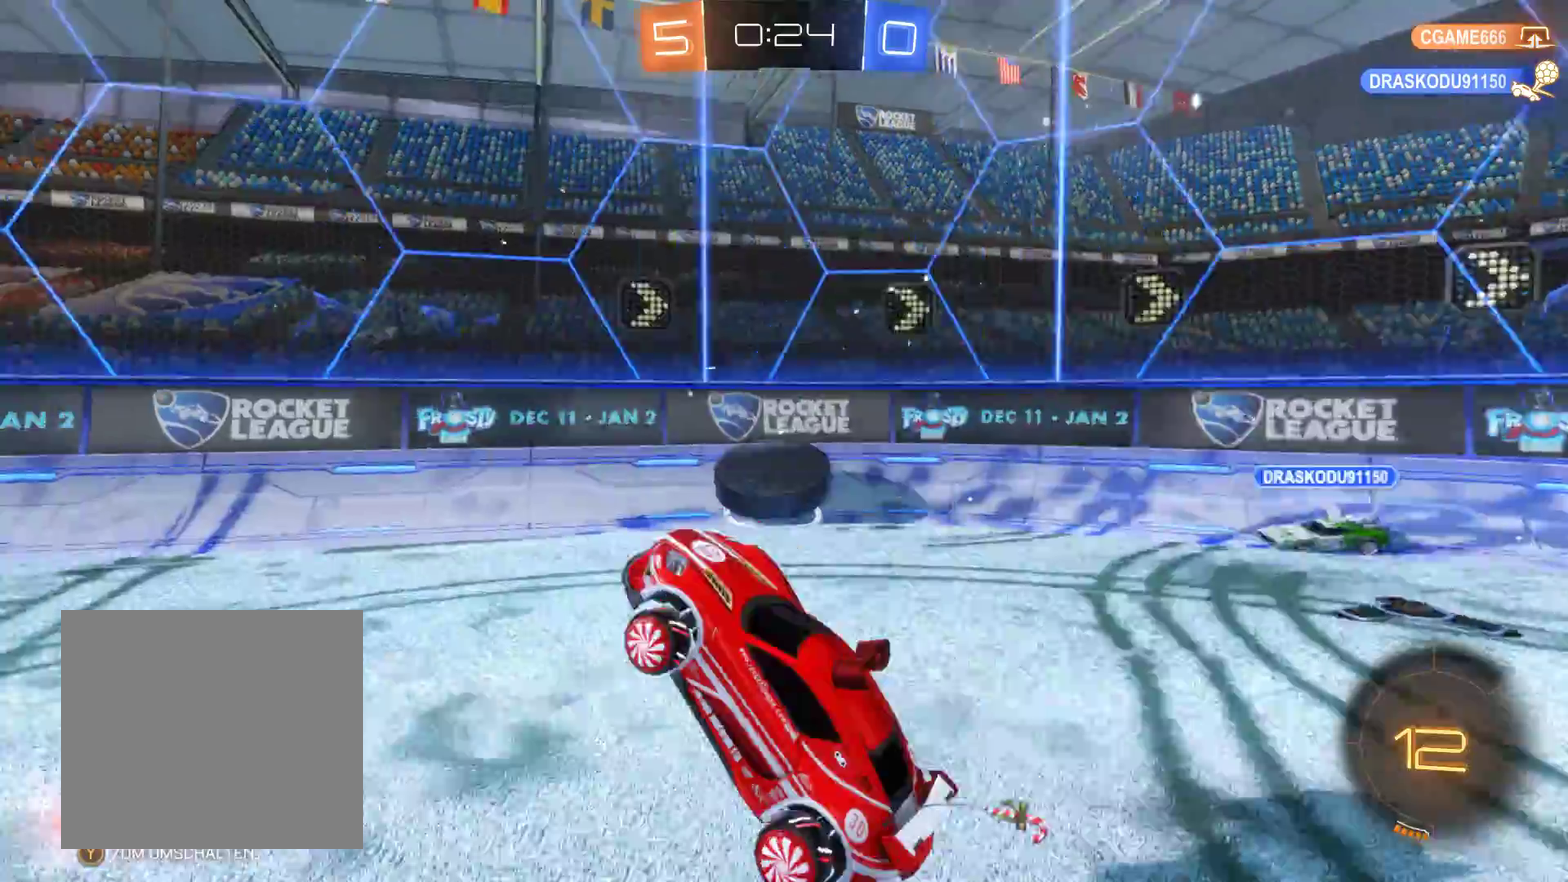
{"buttons": ["L2", "R2"], "left_stick": "up-right", "right_stick": "center", "events": [[400, "L2", "down"], [467, "left_stick", "up-right"]]}
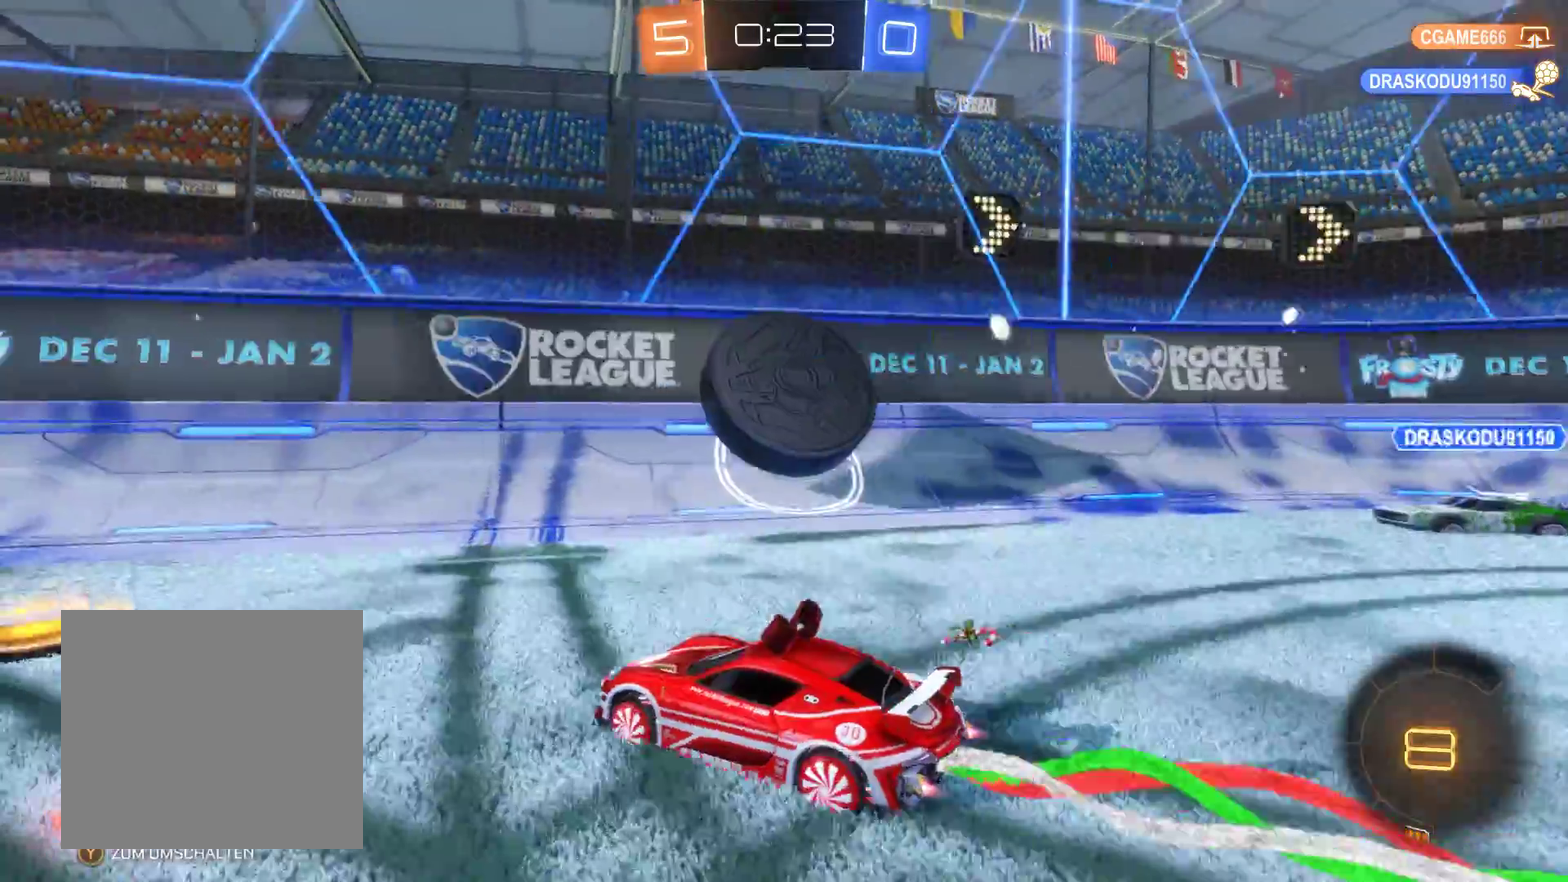
{"buttons": ["L2", "R2"], "left_stick": "right", "right_stick": "center", "events": [[33, "left_stick", "right"]]}